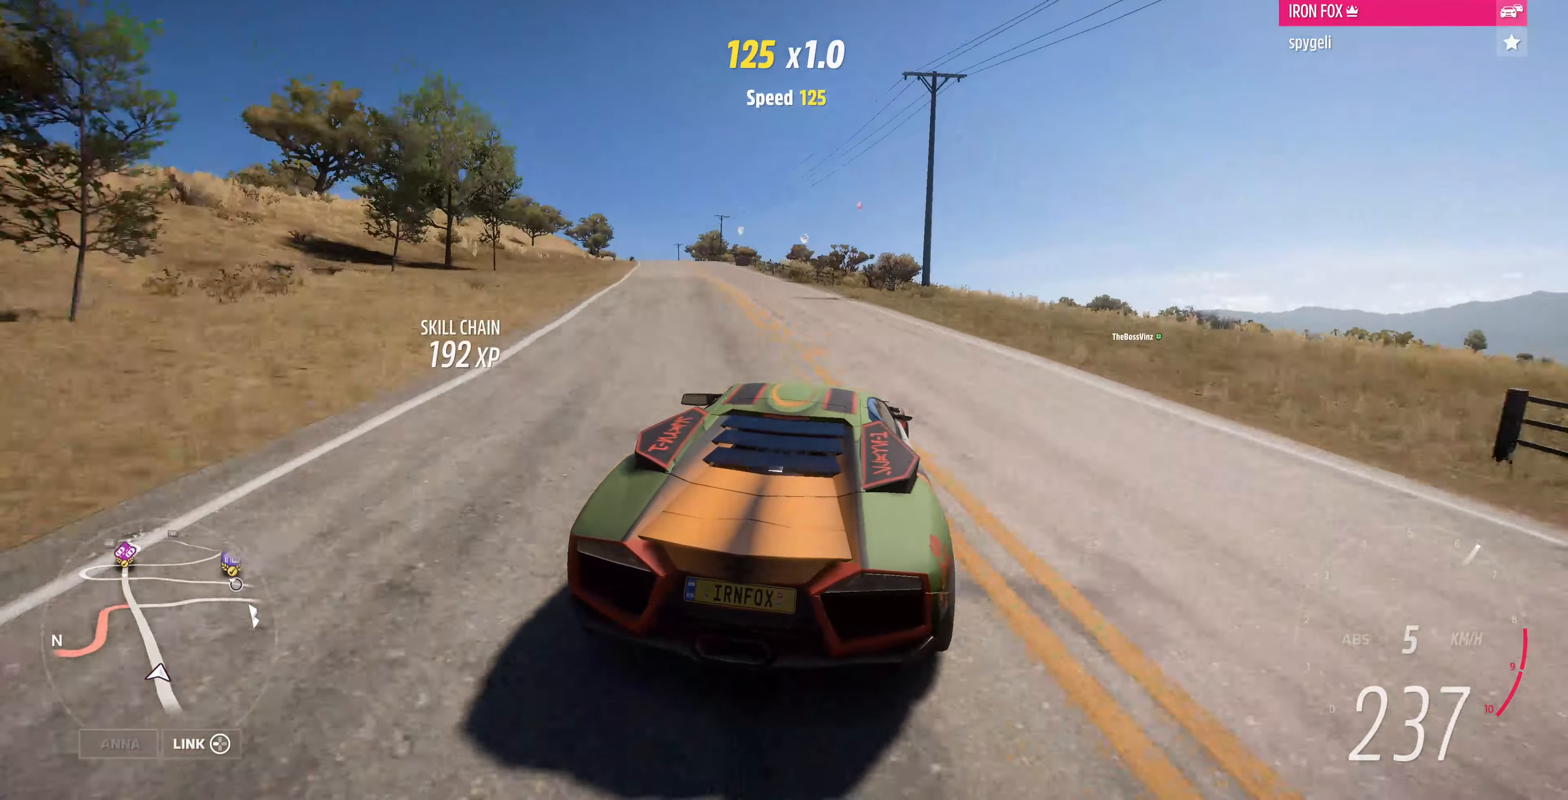
Gameplay with a controller (PlayStation layout); each line is a JSON object with the inputs held at the frame after it. "events" lists button and stick changes between this image and that frame as [ms after this image, input, new state], when the widget could be followed in between.
{"buttons": ["R2"], "left_stick": "left", "right_stick": "center", "events": []}
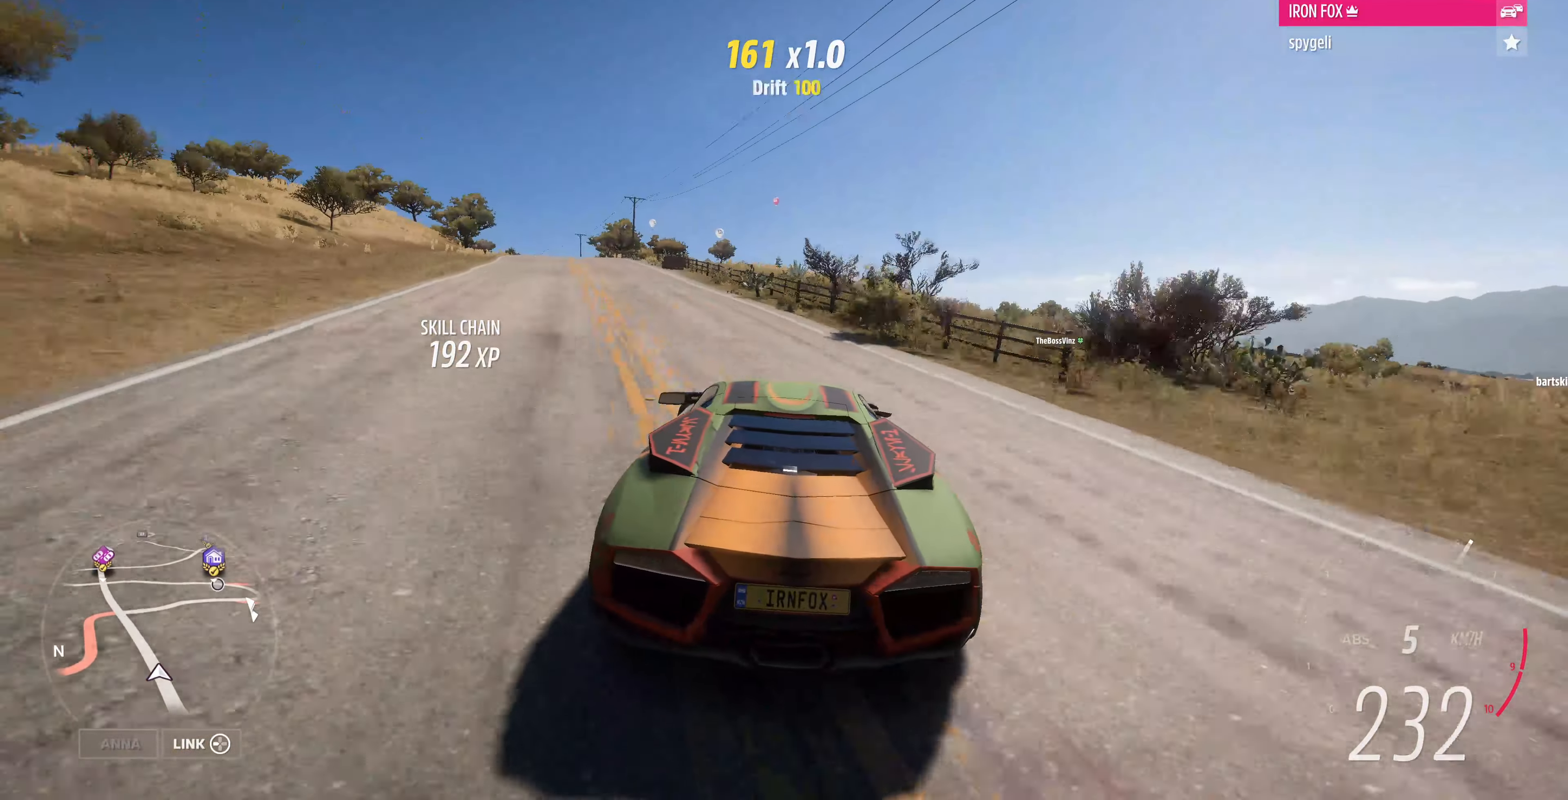
{"buttons": ["R2"], "left_stick": "right", "right_stick": "center", "events": [[200, "left_stick", "center"], [334, "left_stick", "right"]]}
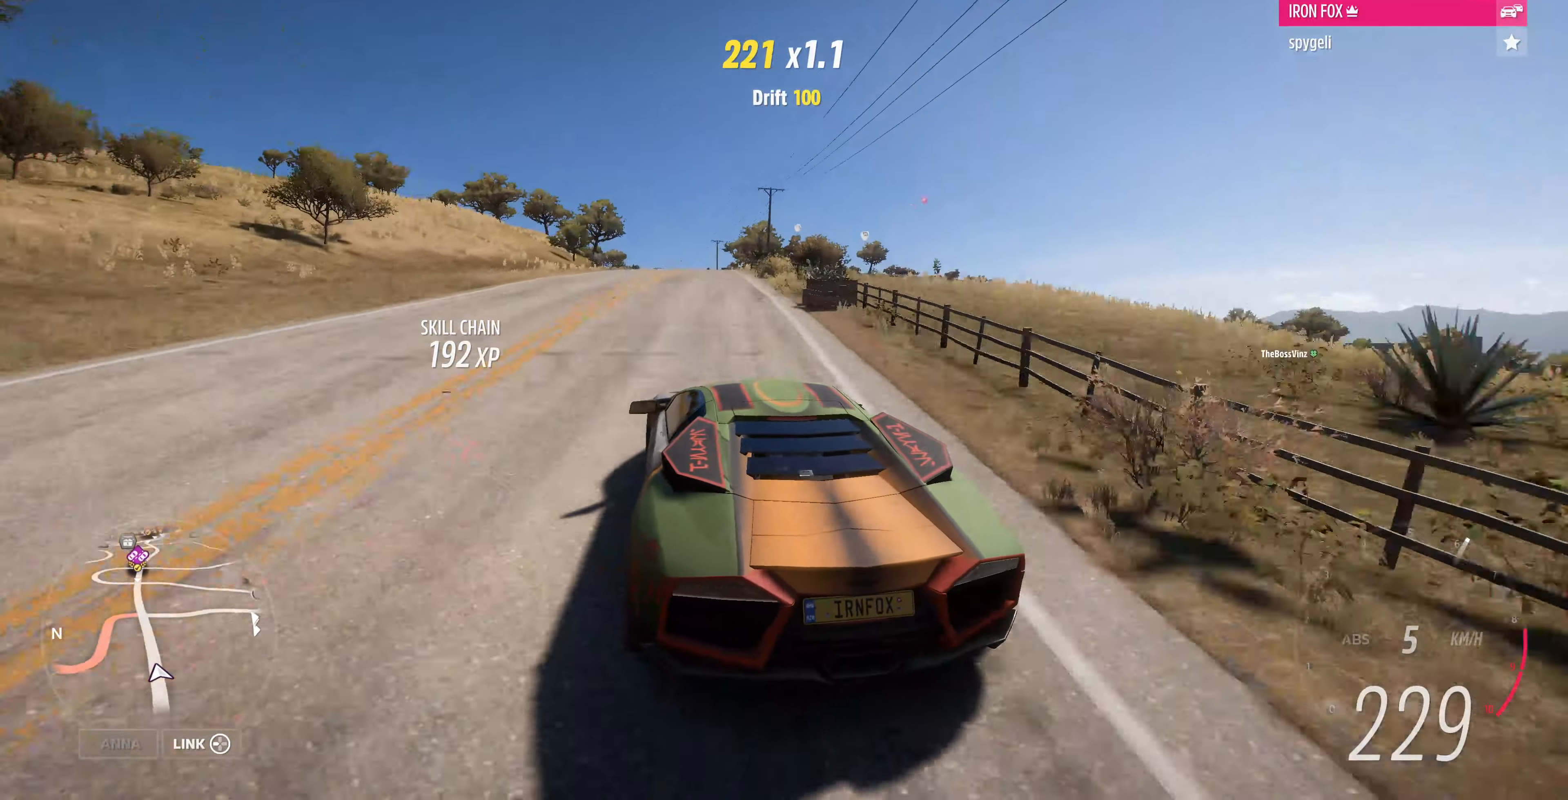
{"buttons": ["R2"], "left_stick": "up-right", "right_stick": "center", "events": [[200, "left_stick", "up"], [467, "left_stick", "up-right"]]}
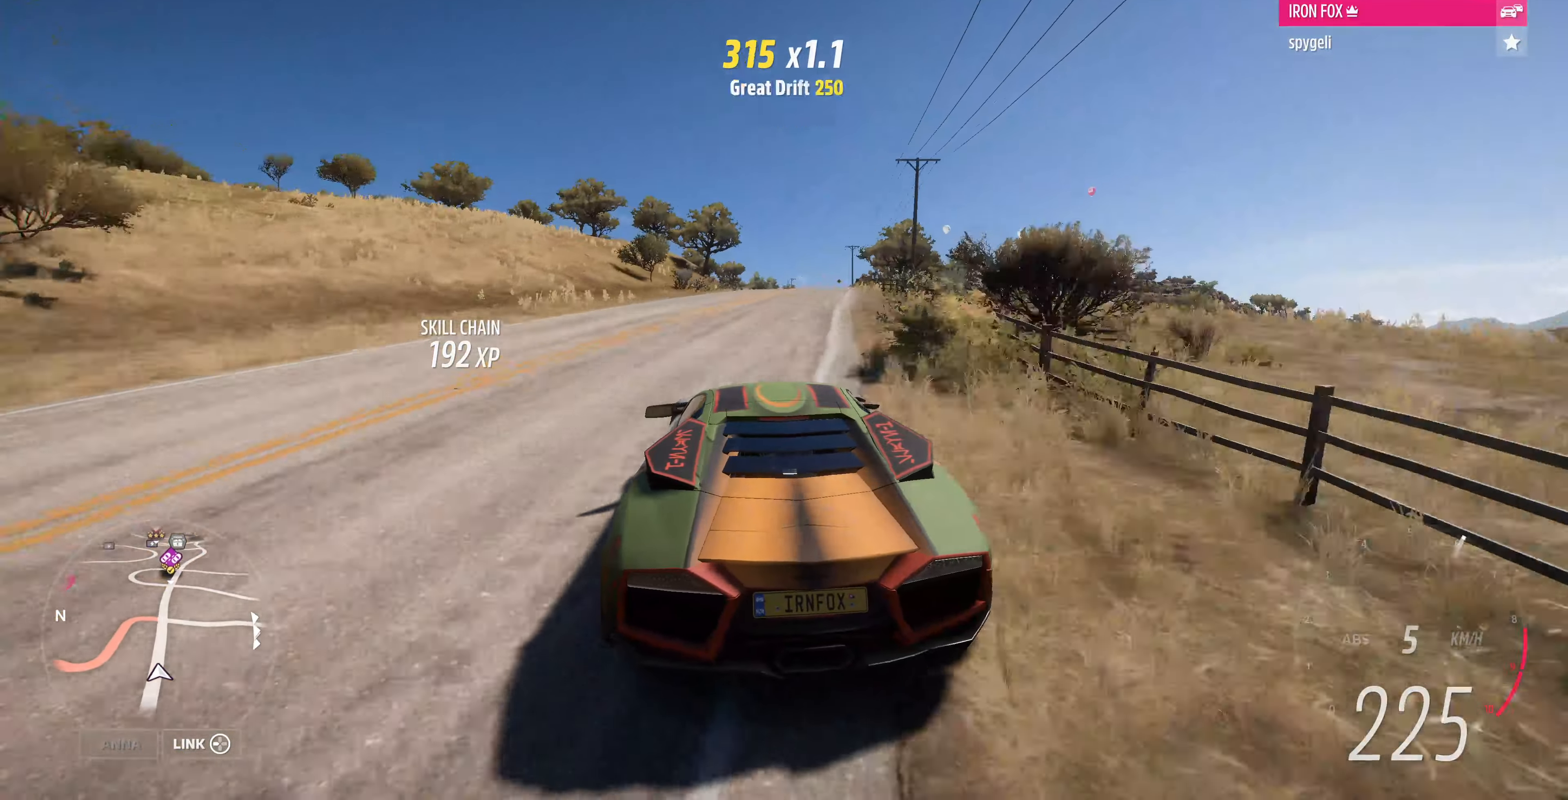
{"buttons": ["R2"], "left_stick": "up-left", "right_stick": "center", "events": [[100, "left_stick", "up"], [500, "left_stick", "up-left"]]}
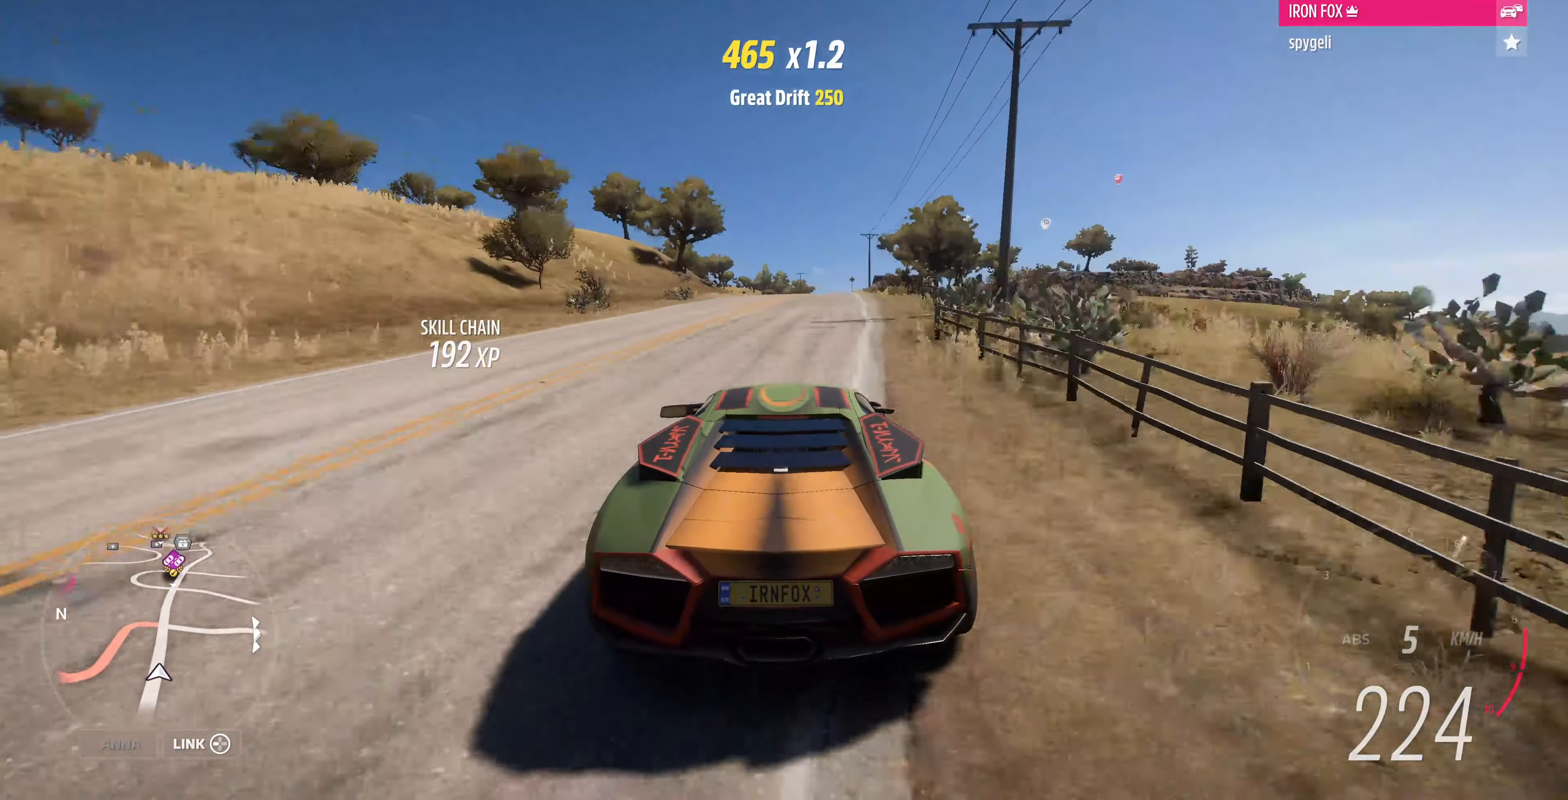
{"buttons": ["R2"], "left_stick": "right", "right_stick": "center", "events": [[300, "left_stick", "center"], [434, "left_stick", "right"]]}
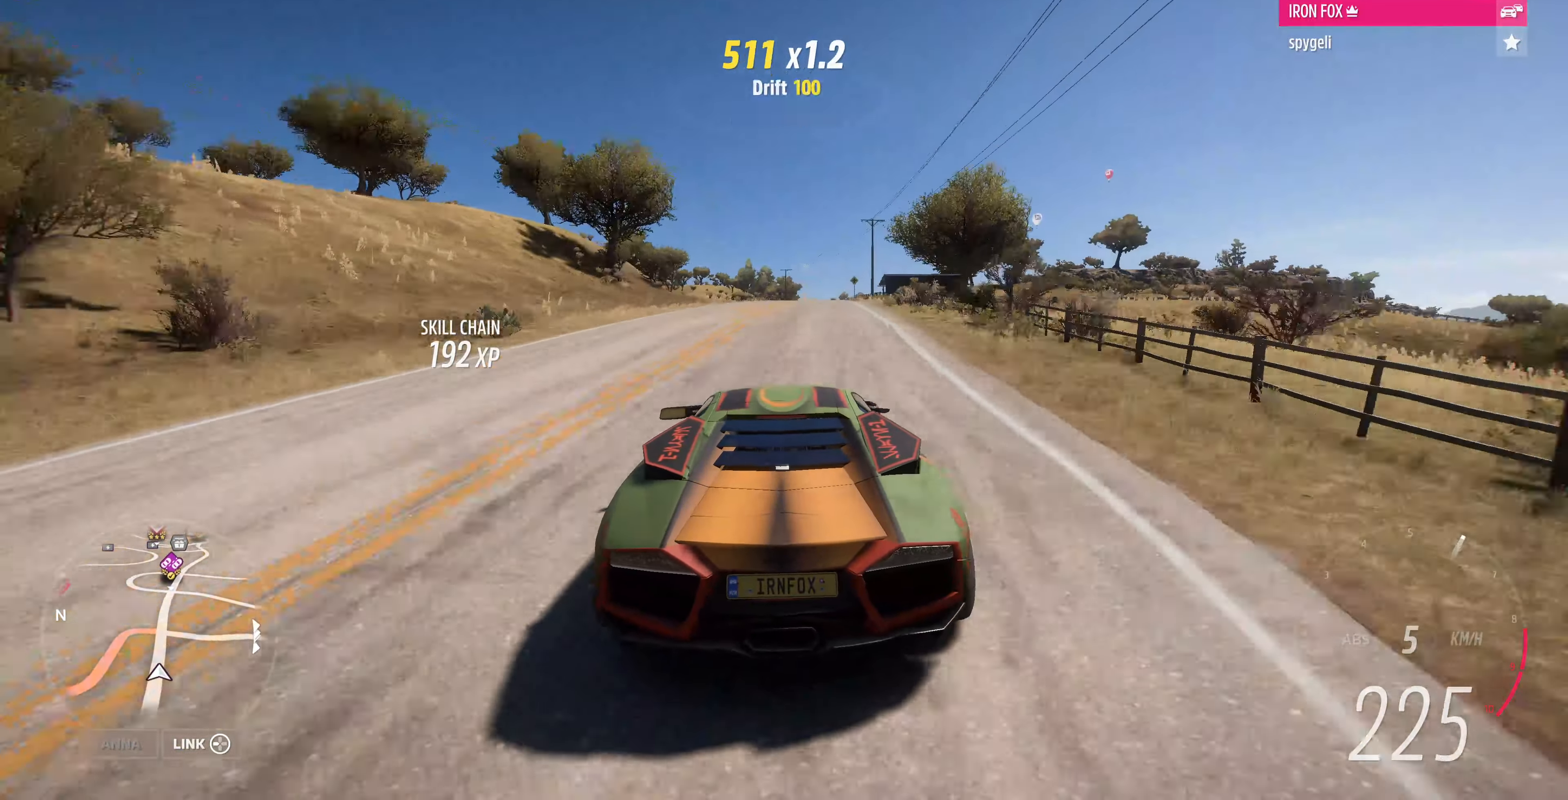
{"buttons": ["R2"], "left_stick": "up", "right_stick": "center", "events": [[134, "left_stick", "center"], [500, "left_stick", "up"]]}
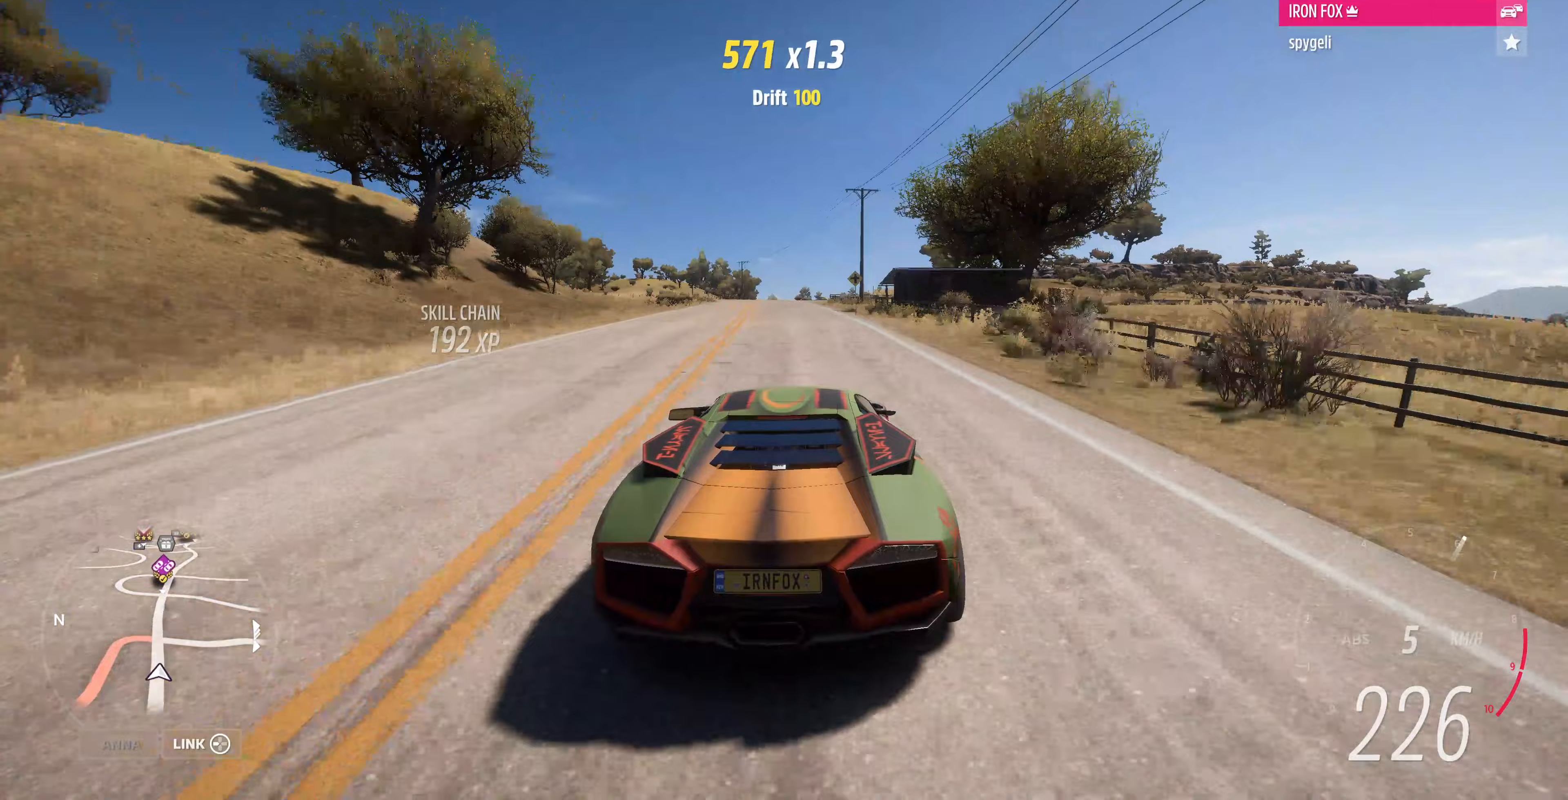
{"buttons": ["R2"], "left_stick": "up", "right_stick": "center", "events": [[200, "left_stick", "up-left"], [467, "left_stick", "up"]]}
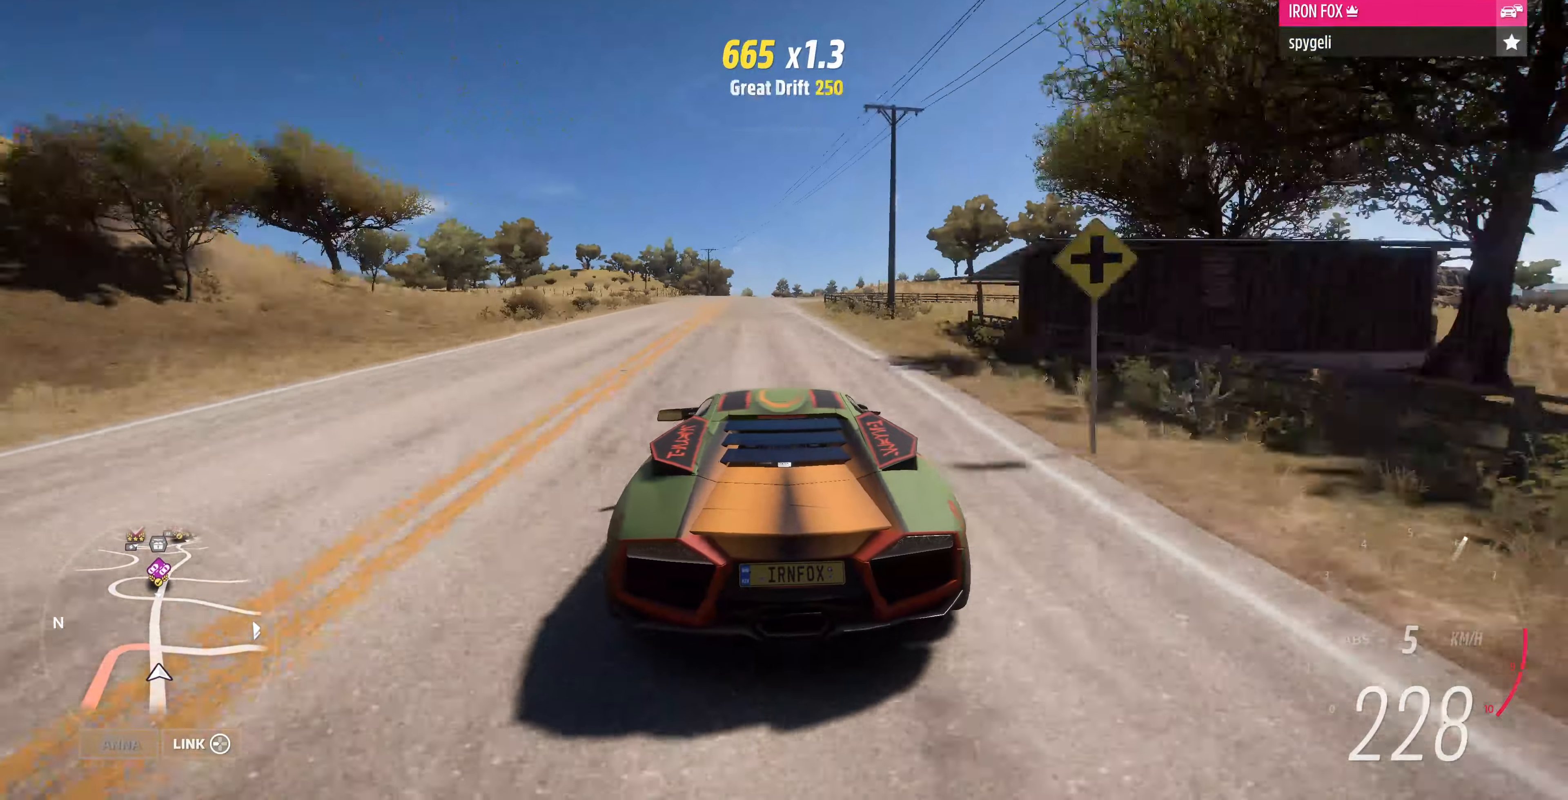
{"buttons": ["R2"], "left_stick": "up-left", "right_stick": "center", "events": [[33, "R2", "up"], [100, "left_stick", "up-right"], [200, "R2", "down"], [333, "left_stick", "up-left"]]}
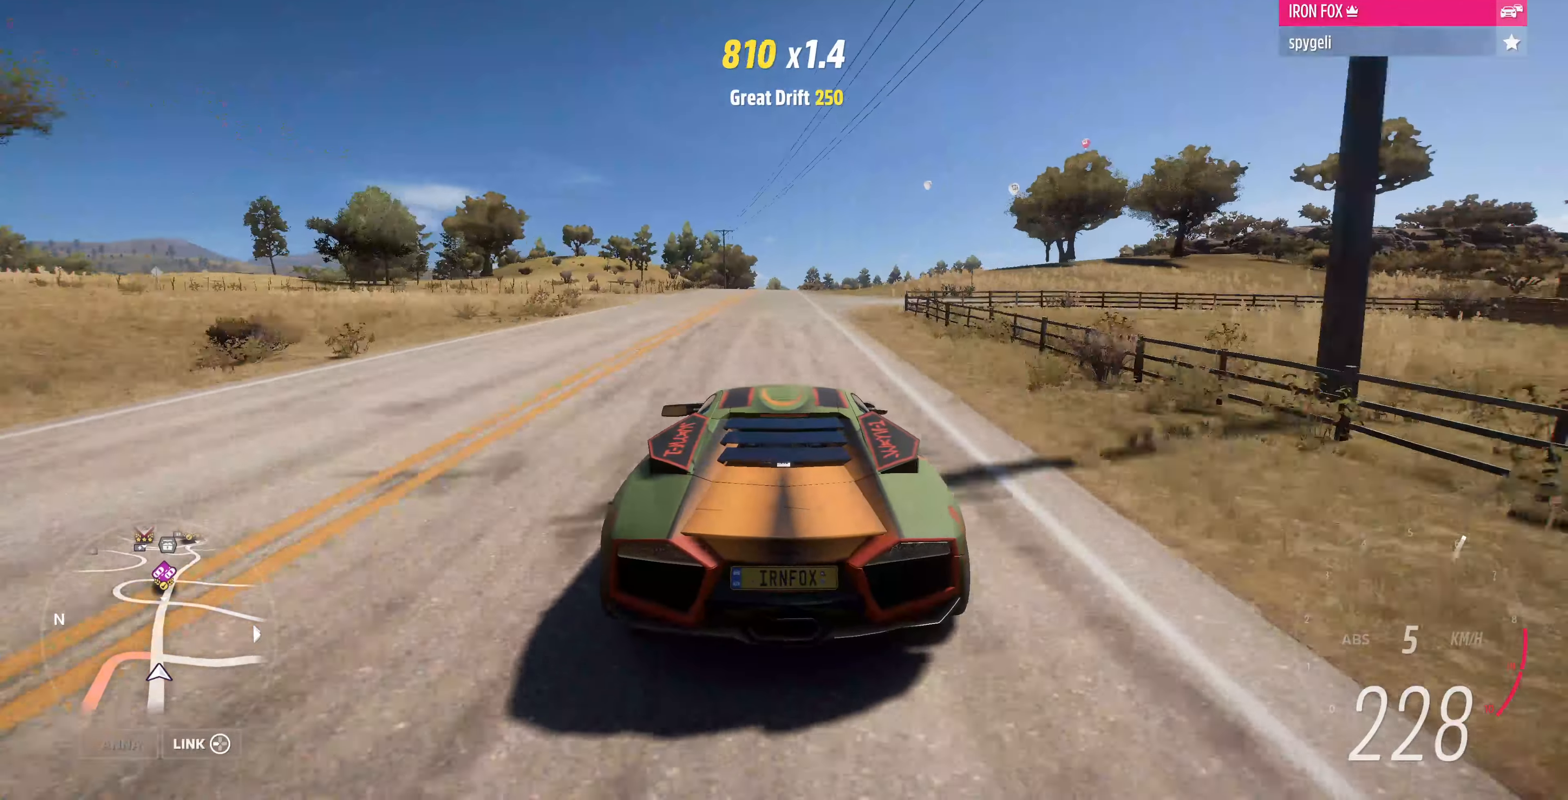
{"buttons": ["R2"], "left_stick": "up", "right_stick": "center", "events": [[67, "left_stick", "up"]]}
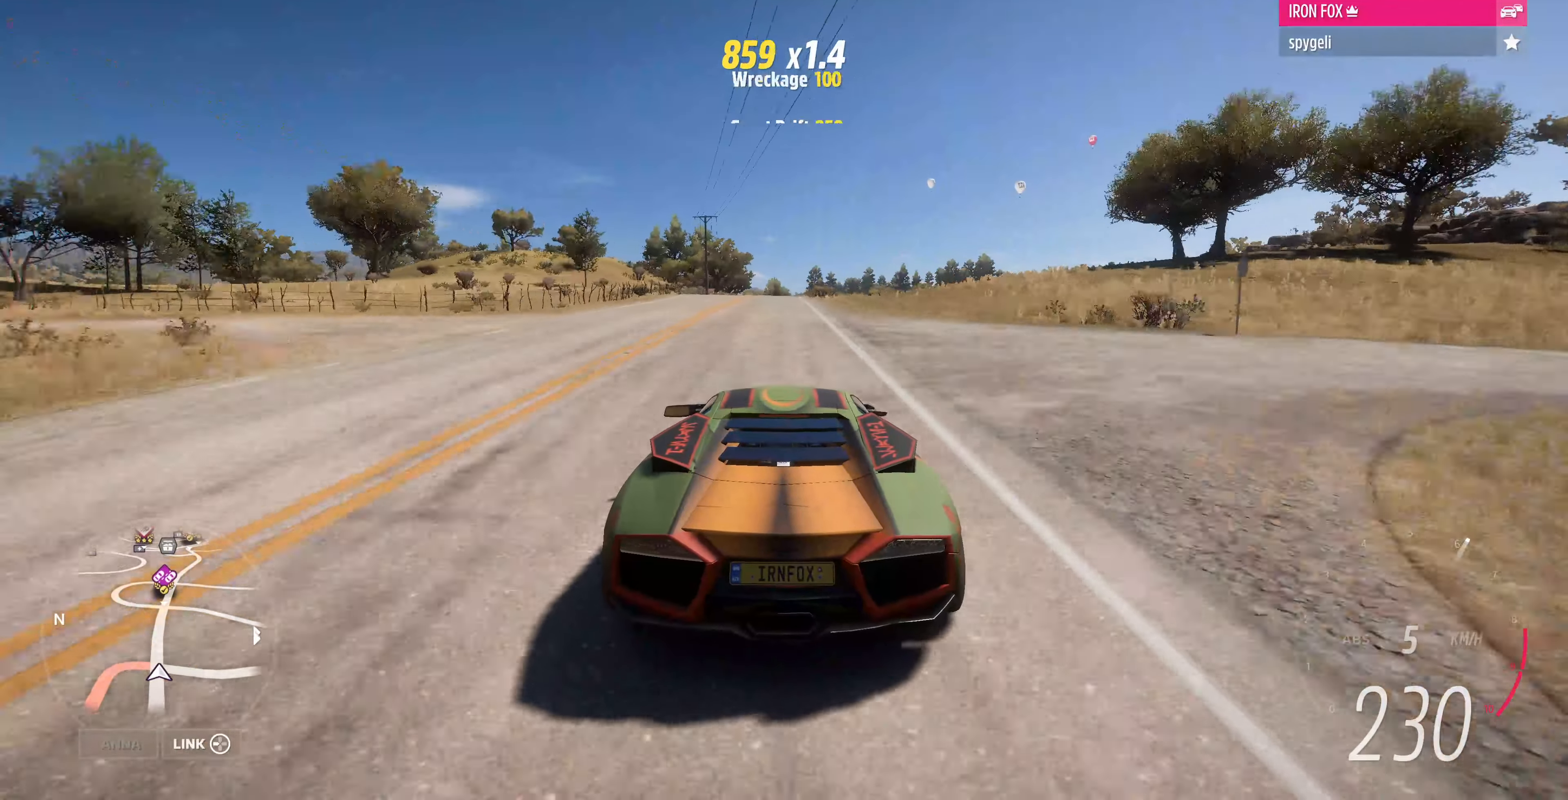
{"buttons": ["R2"], "left_stick": "up", "right_stick": "center", "events": []}
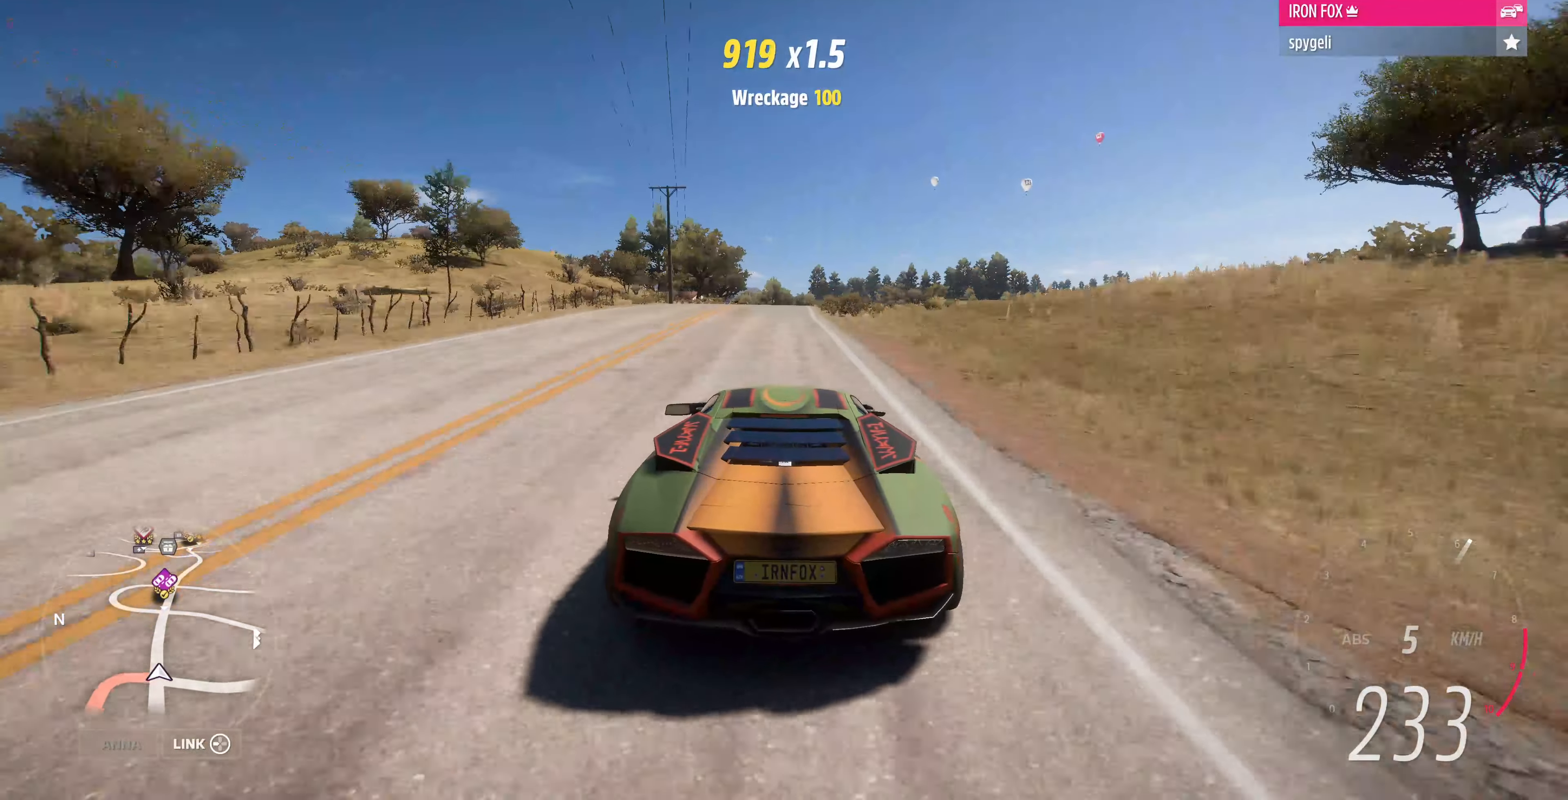
{"buttons": ["R2"], "left_stick": "up", "right_stick": "up", "events": [[267, "right_stick", "up"]]}
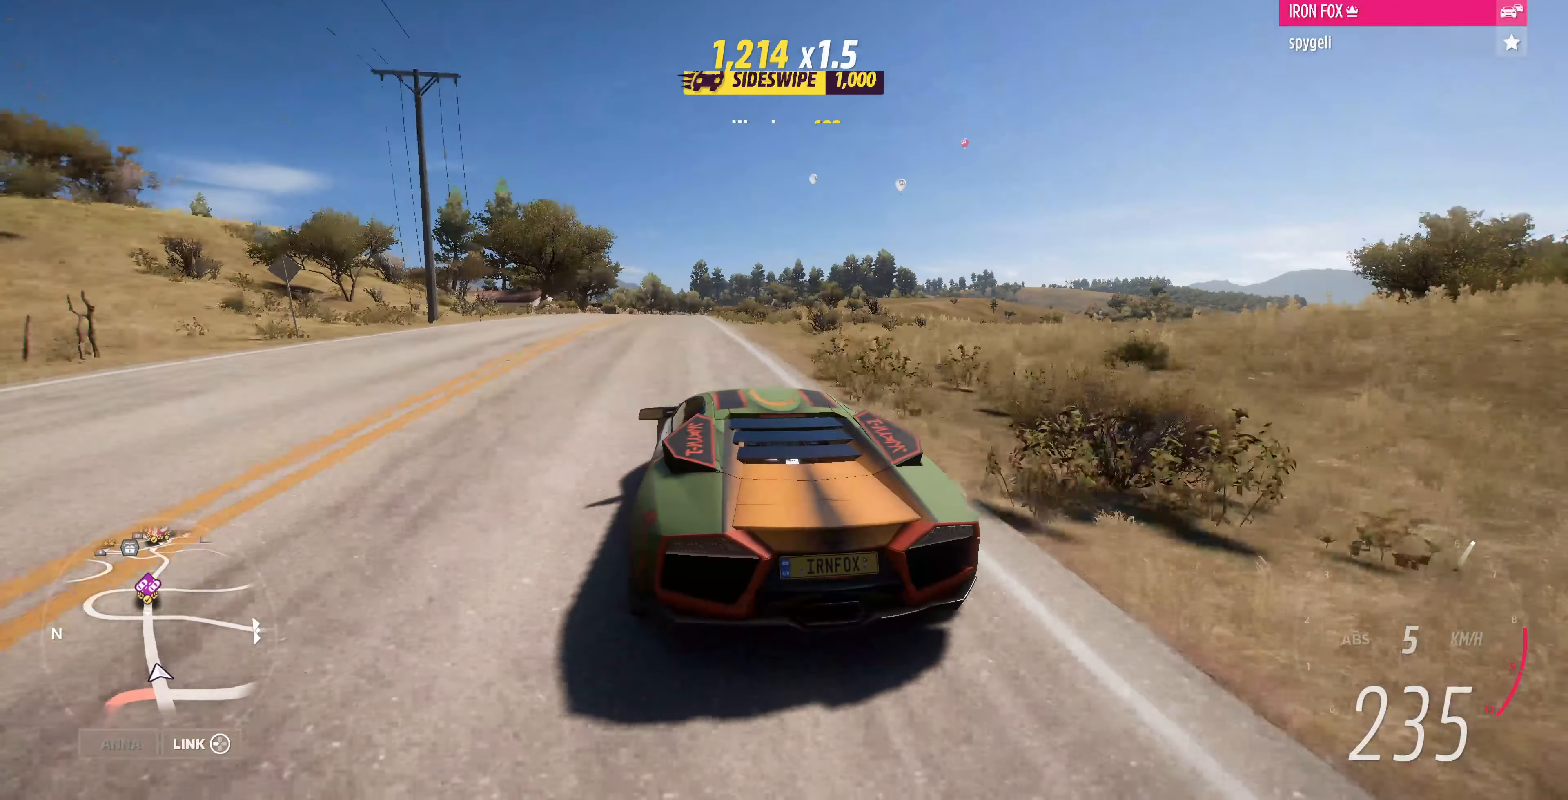
{"buttons": ["R2"], "left_stick": "up", "right_stick": "up", "events": []}
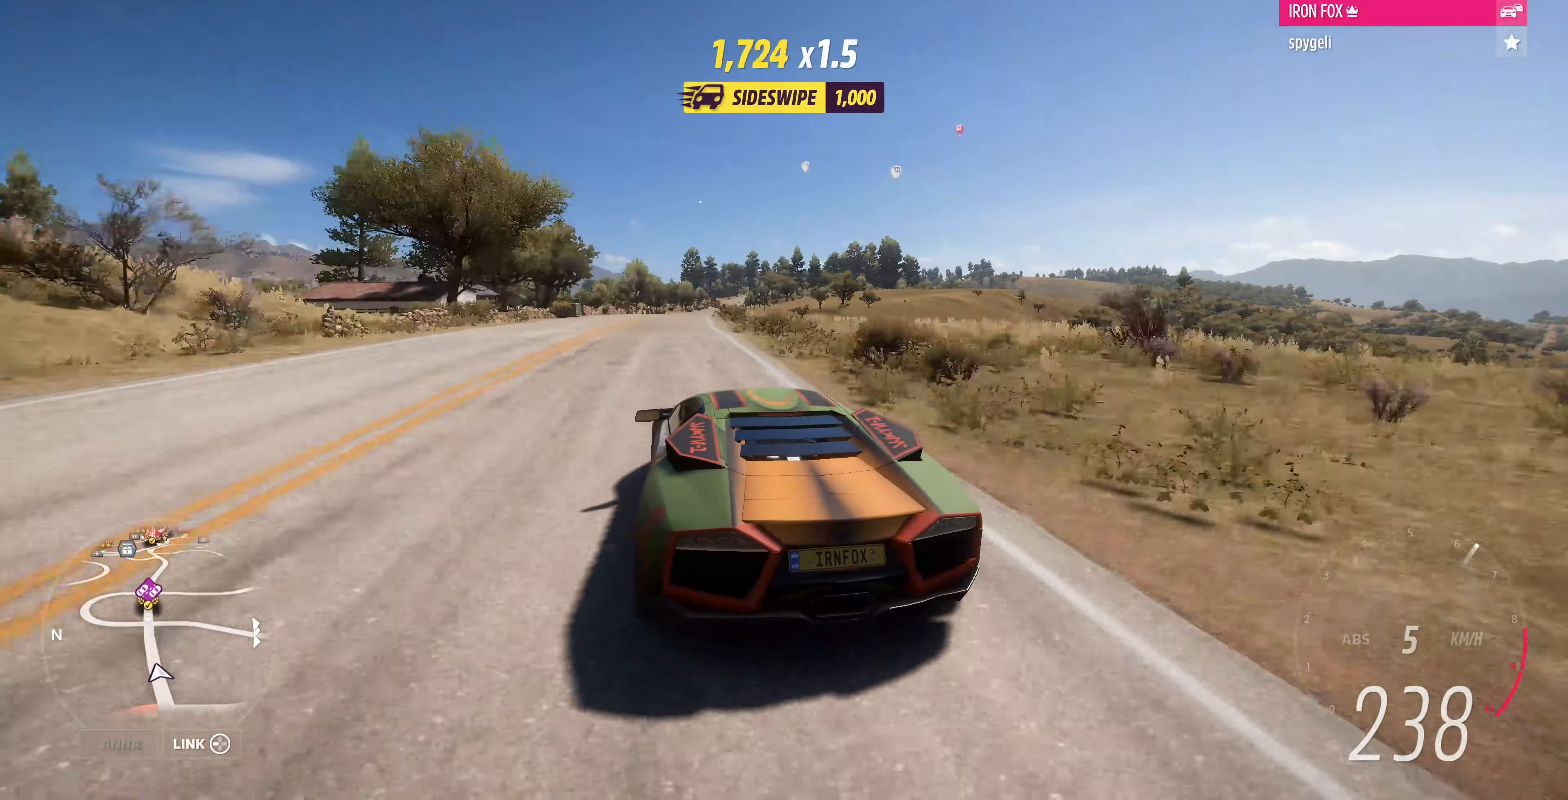
{"buttons": ["R2"], "left_stick": "up", "right_stick": "center", "events": [[467, "right_stick", "center"]]}
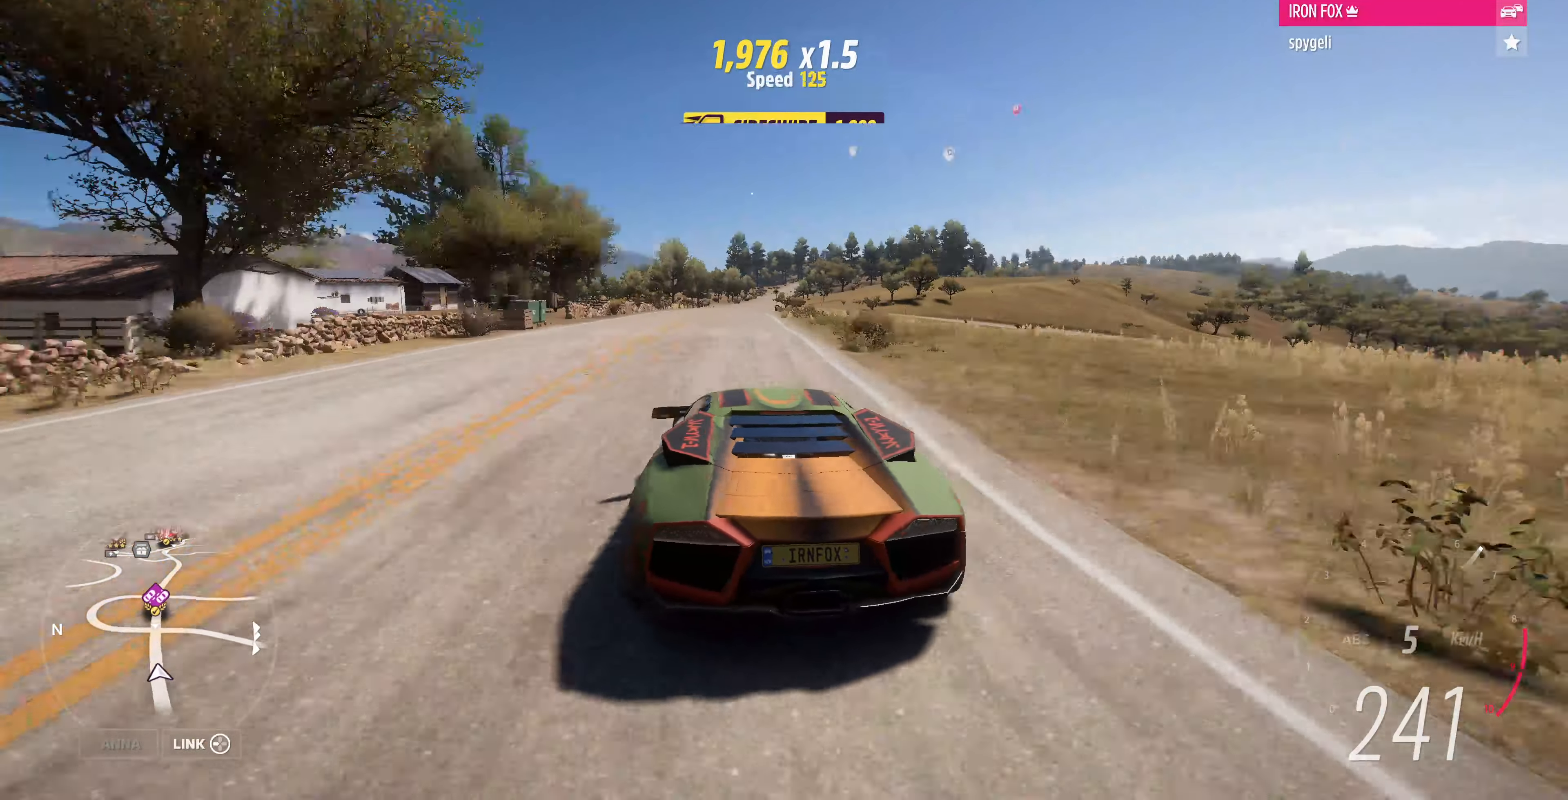
{"buttons": ["R2"], "left_stick": "up", "right_stick": "center", "events": []}
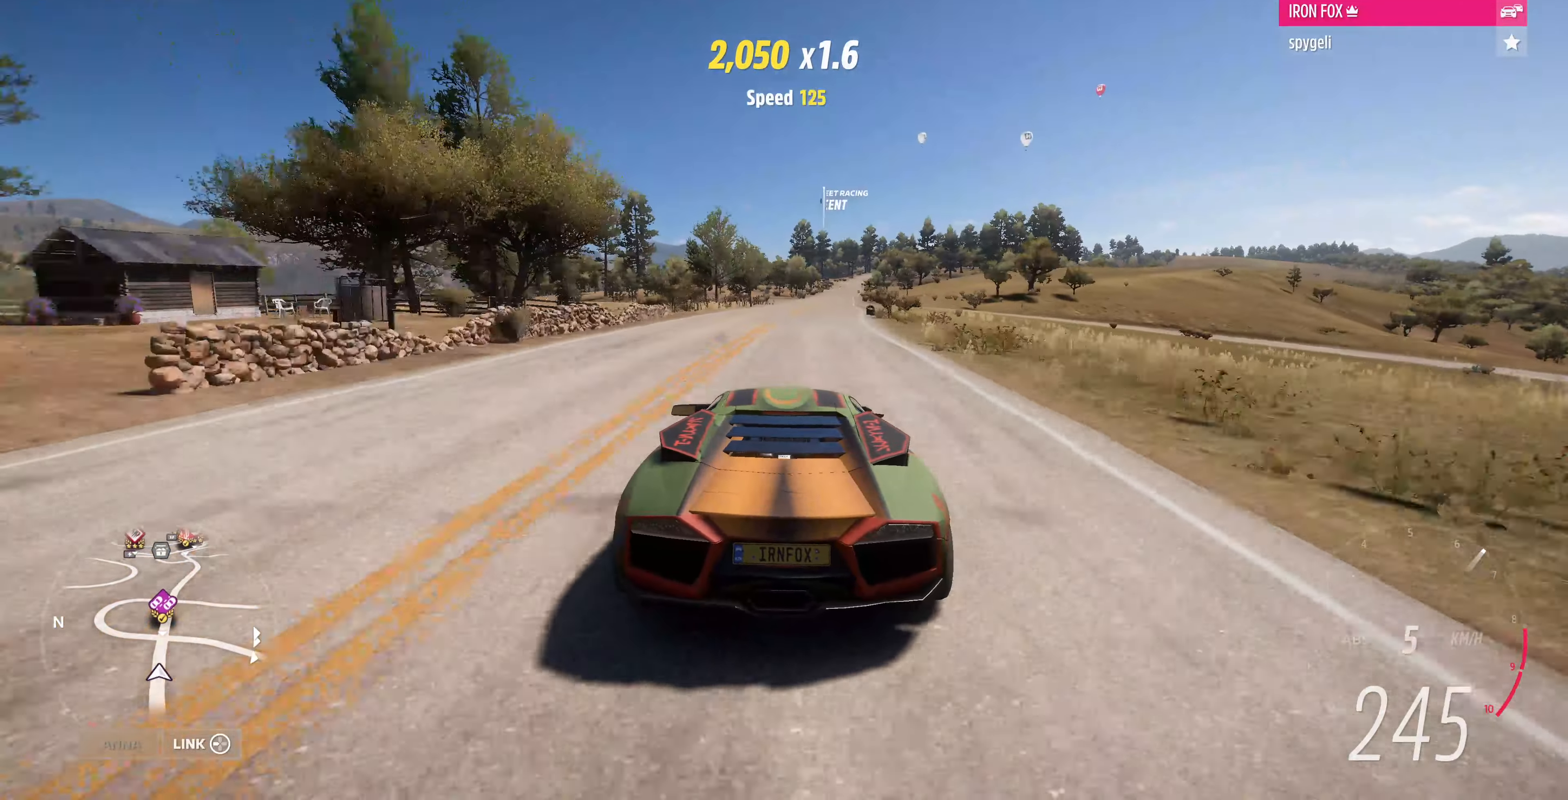
{"buttons": ["R2"], "left_stick": "up", "right_stick": "center", "events": []}
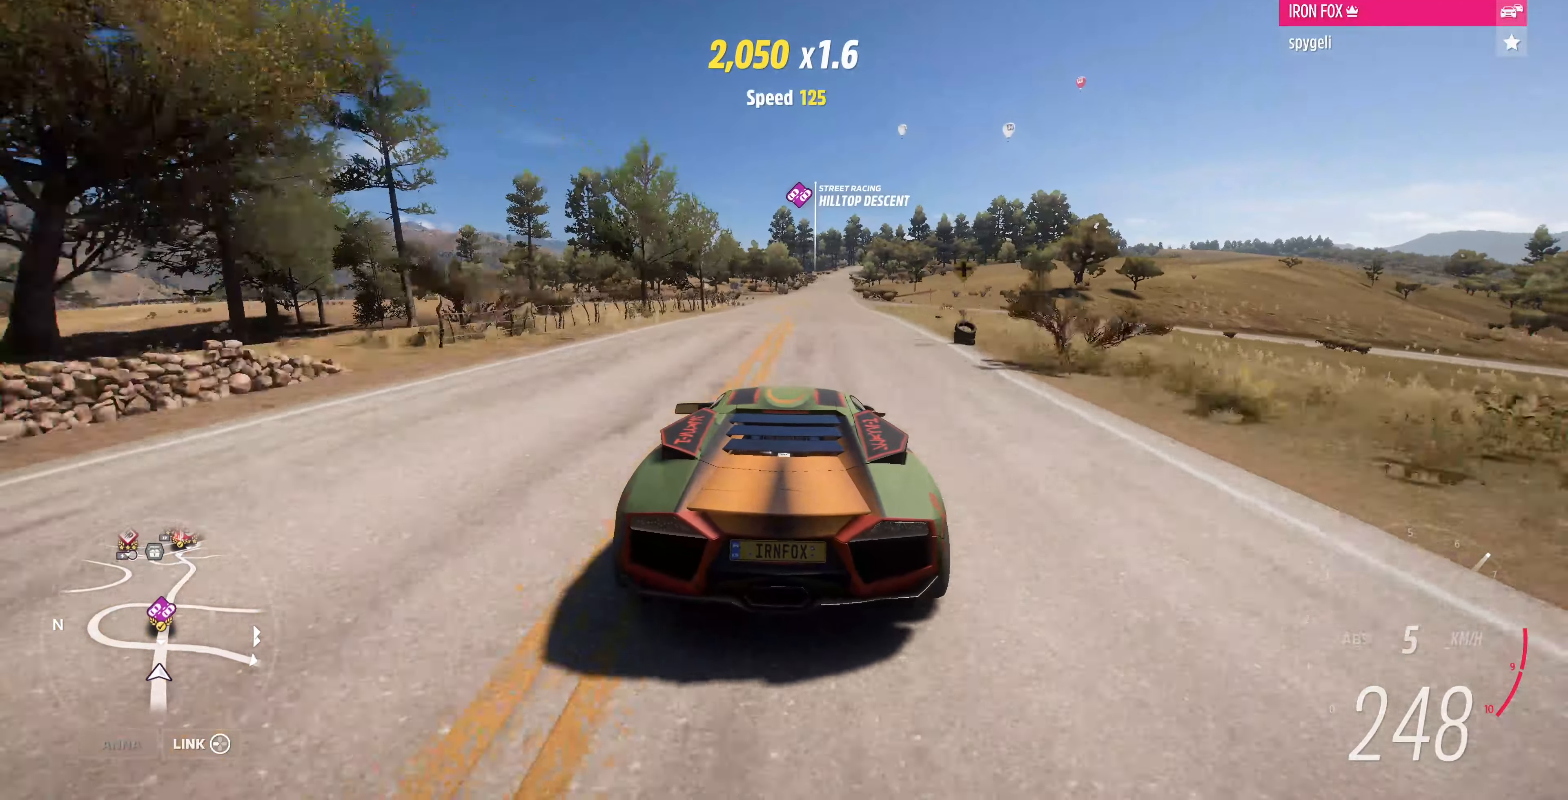
{"buttons": ["R2"], "left_stick": "up", "right_stick": "center", "events": []}
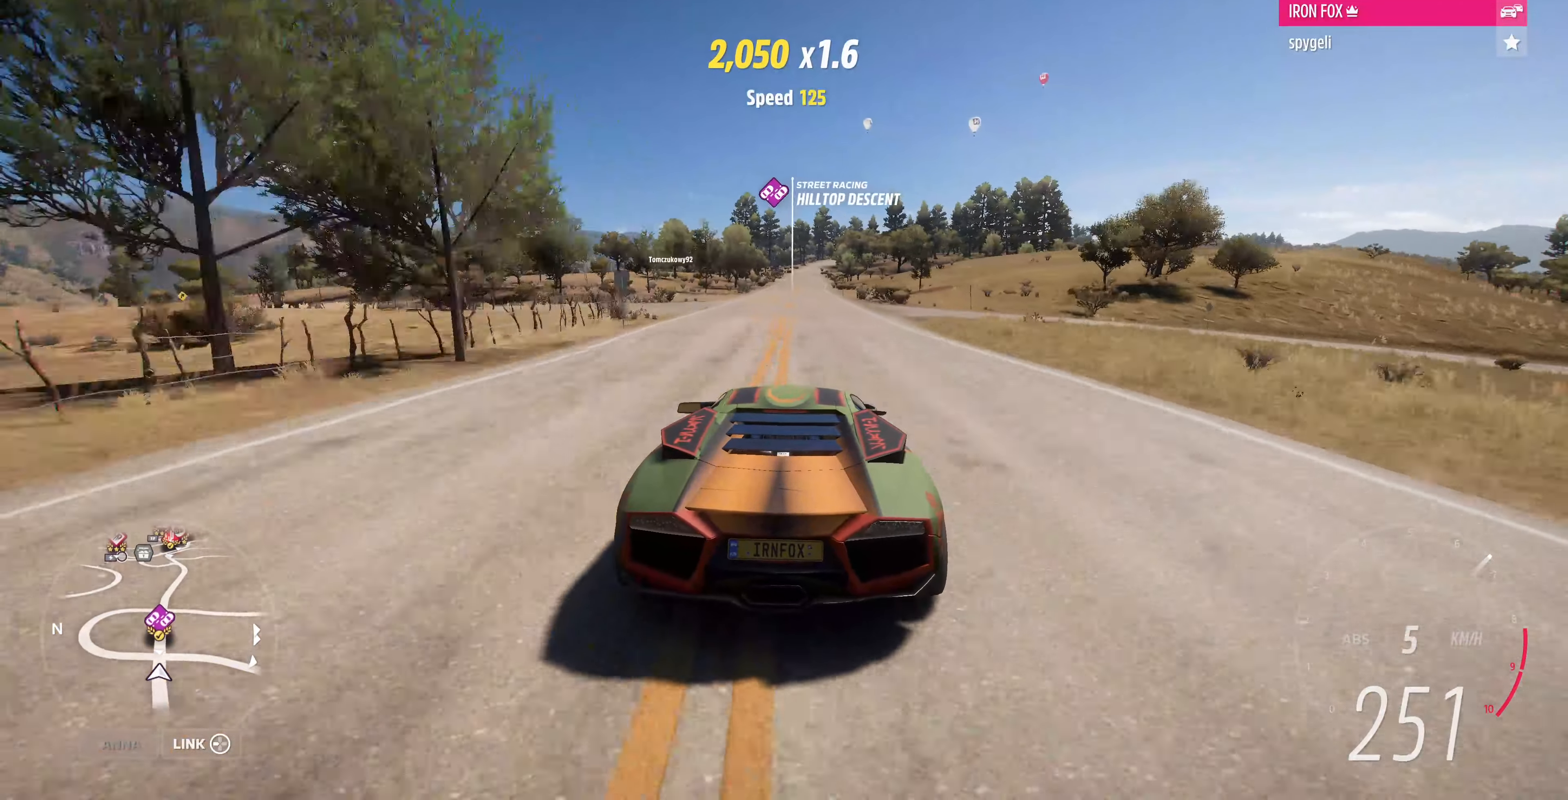
{"buttons": ["R2"], "left_stick": "up", "right_stick": "center", "events": []}
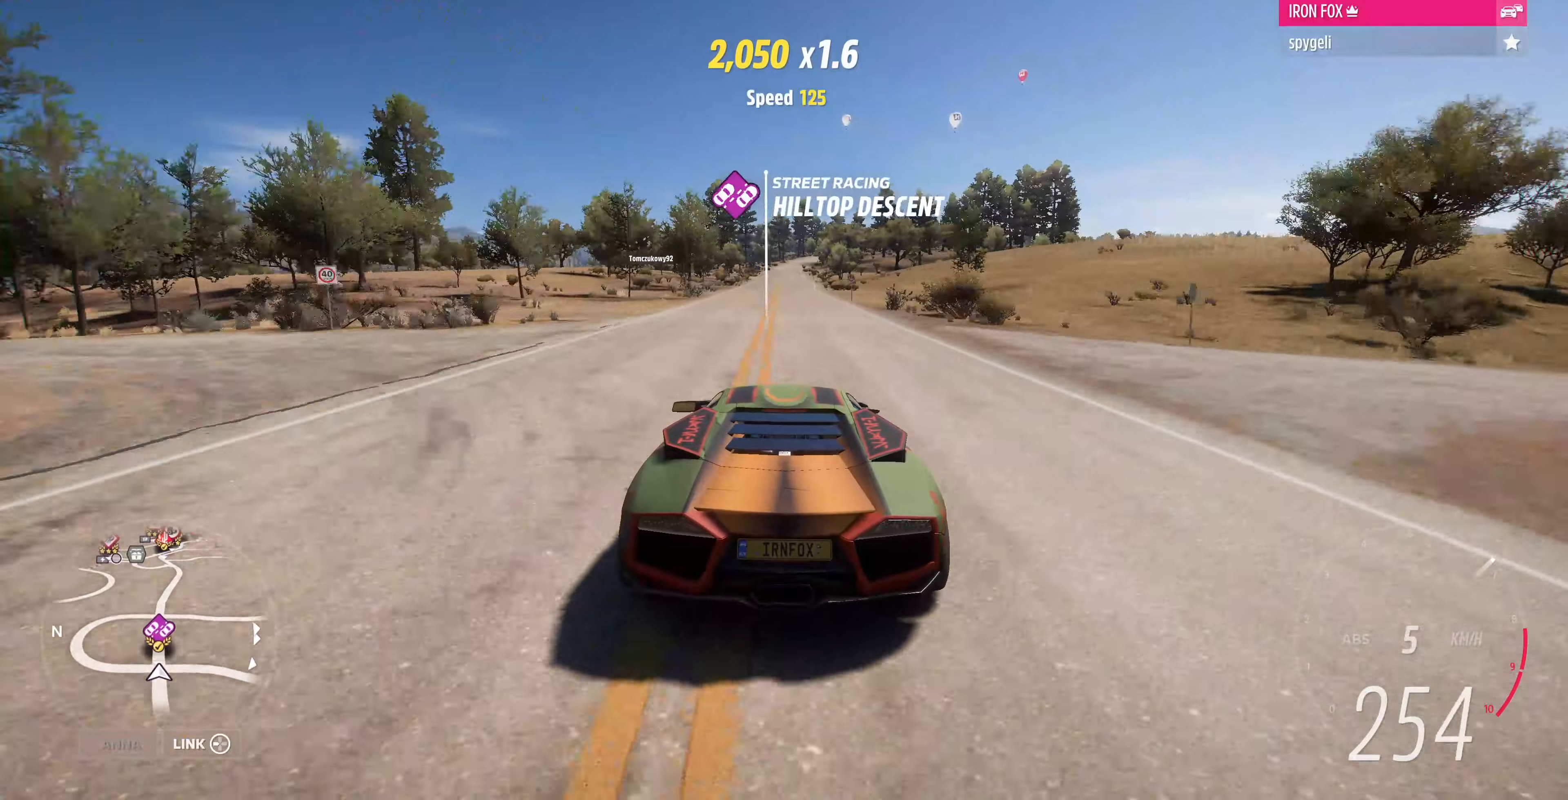
{"buttons": ["R2"], "left_stick": "center", "right_stick": "center", "events": [[133, "left_stick", "center"]]}
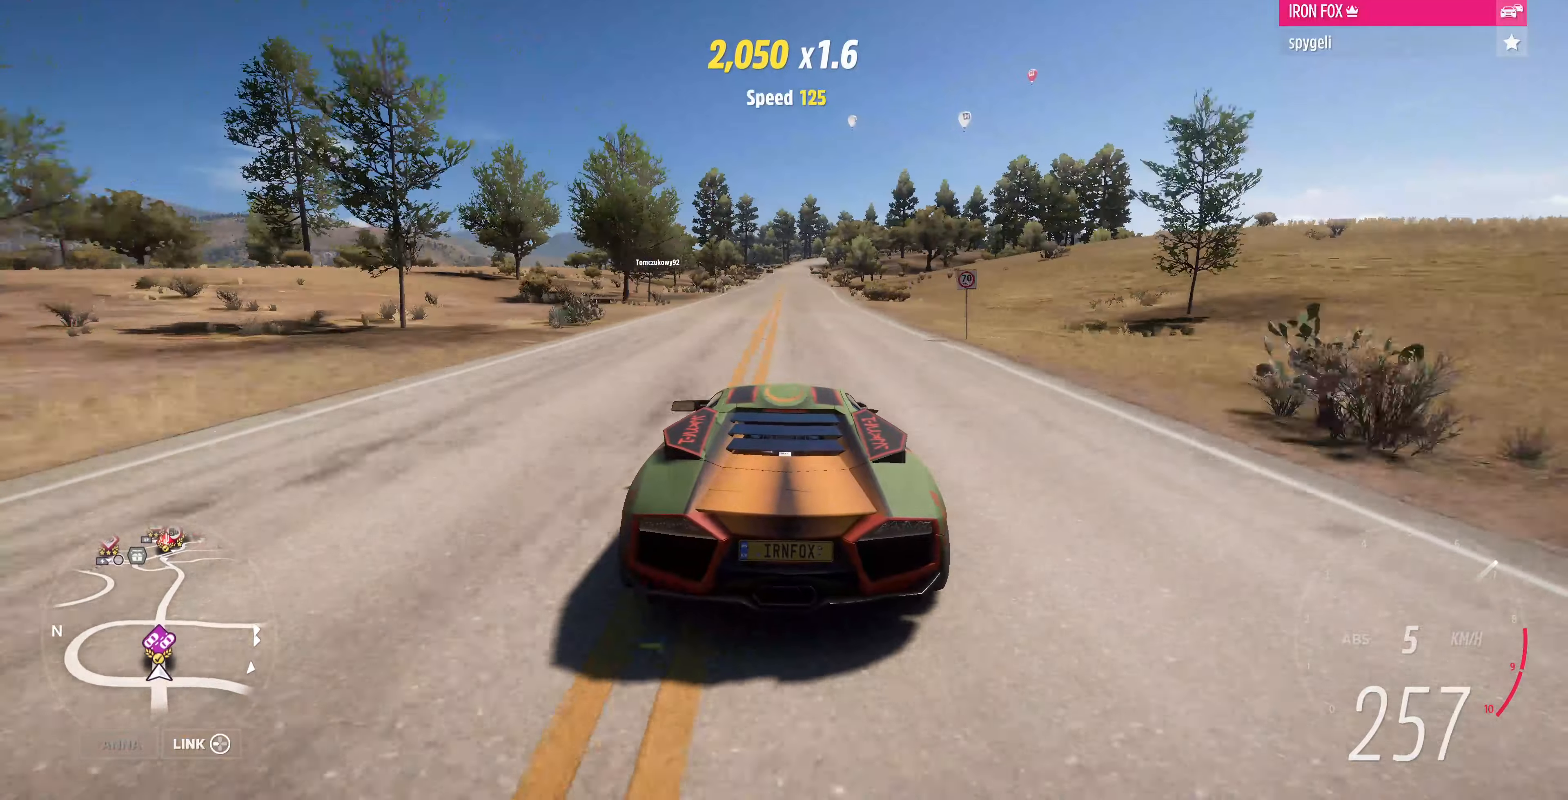
{"buttons": ["R2"], "left_stick": "center", "right_stick": "center", "events": [[33, "left_stick", "right"], [333, "left_stick", "center"]]}
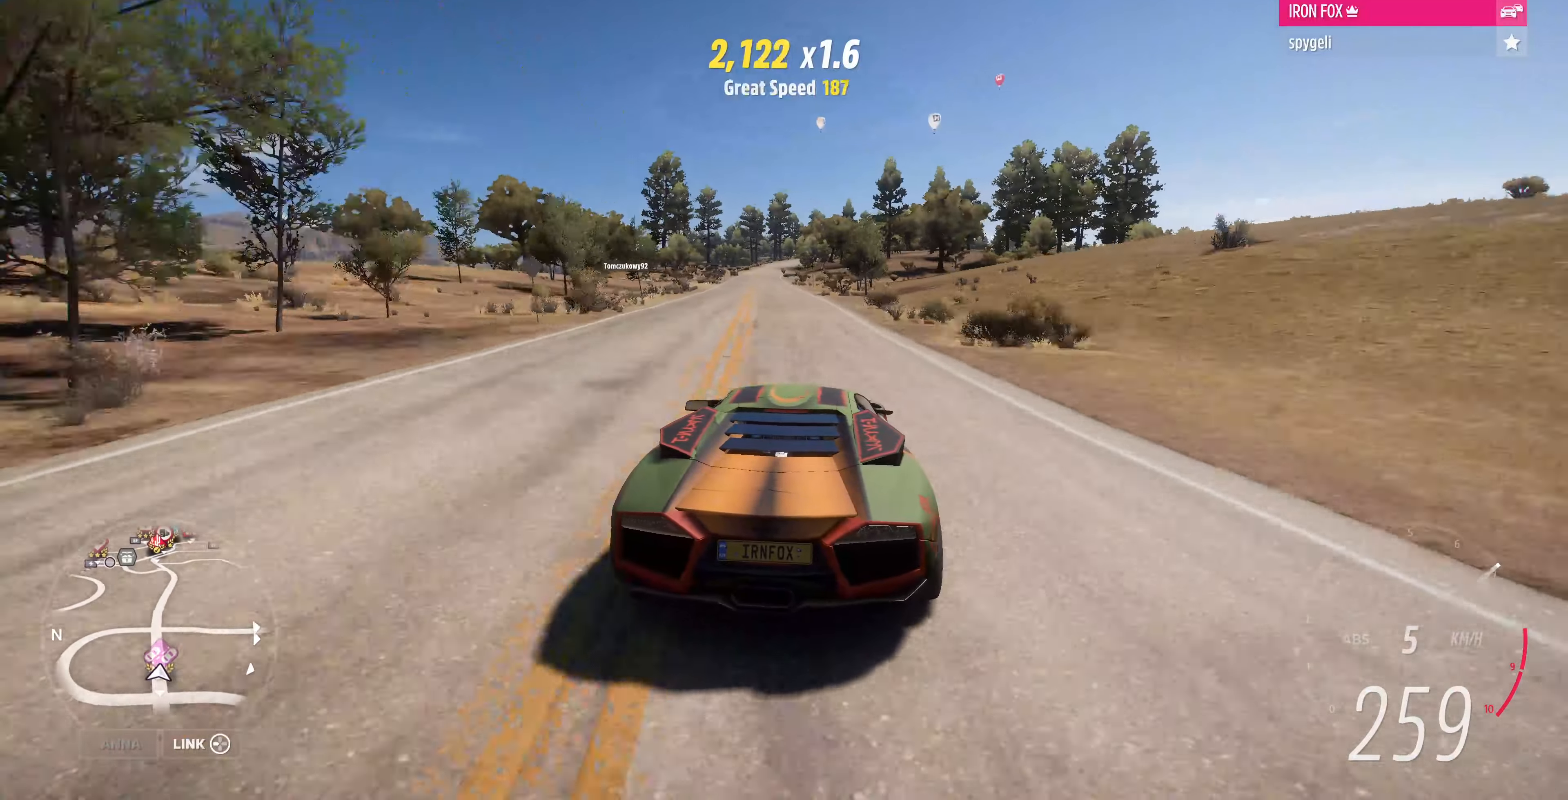
{"buttons": ["R2"], "left_stick": "left", "right_stick": "center", "events": [[33, "left_stick", "left"]]}
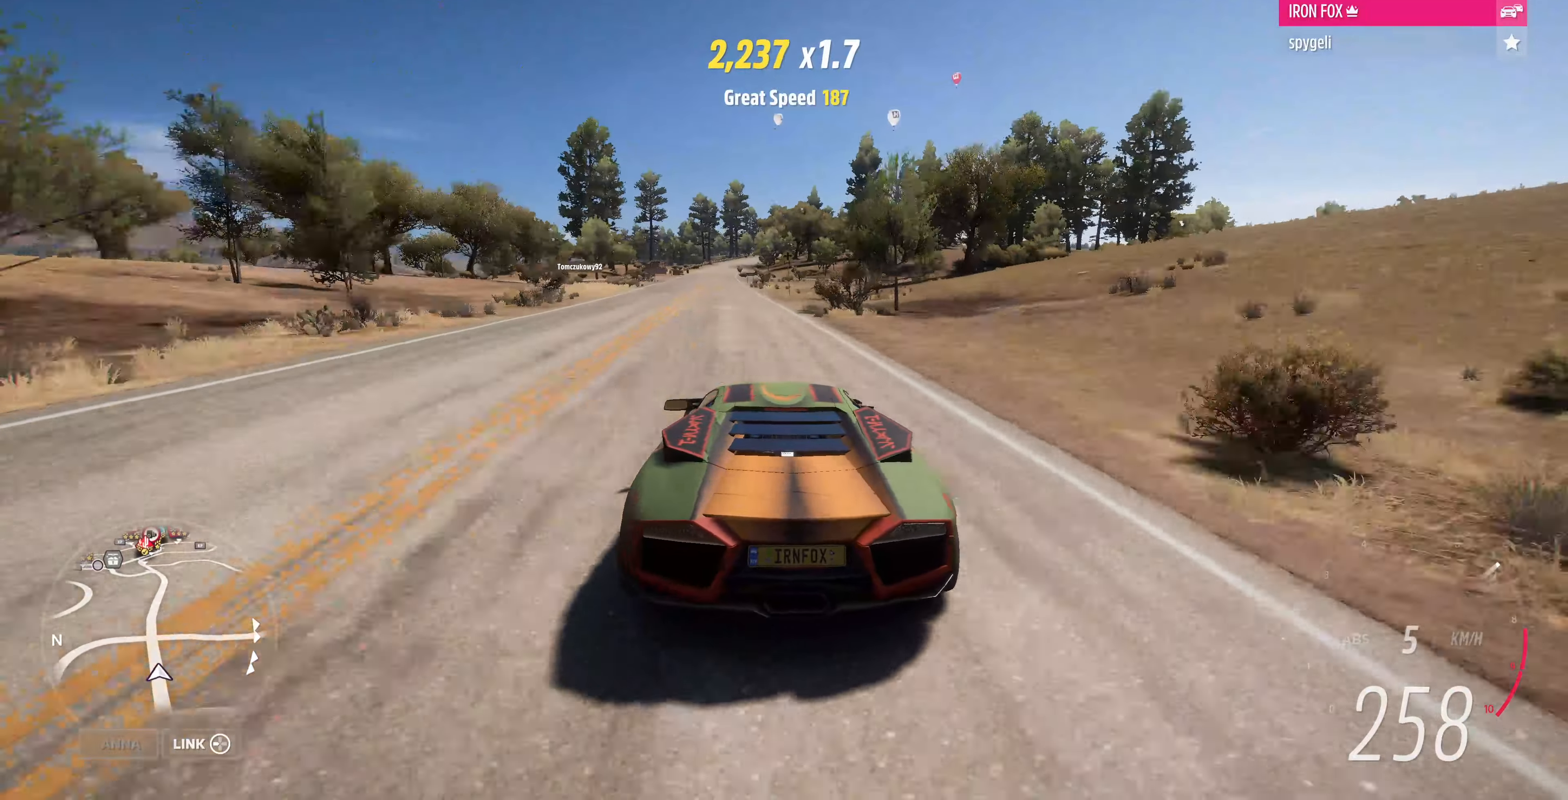
{"buttons": ["R2"], "left_stick": "right", "right_stick": "center", "events": [[166, "left_stick", "right"]]}
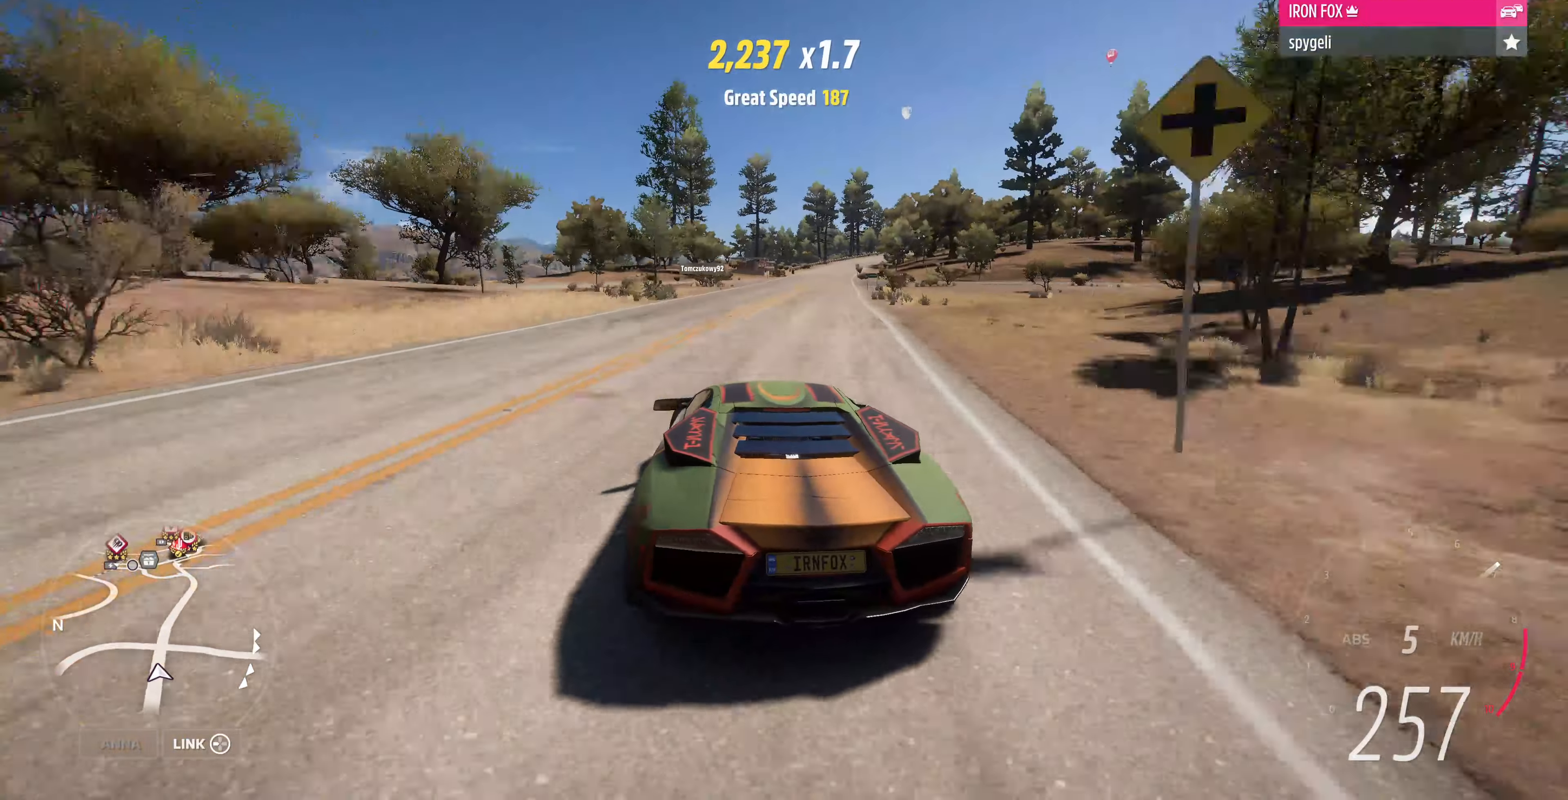
{"buttons": ["R2"], "left_stick": "center", "right_stick": "center", "events": [[166, "left_stick", "center"]]}
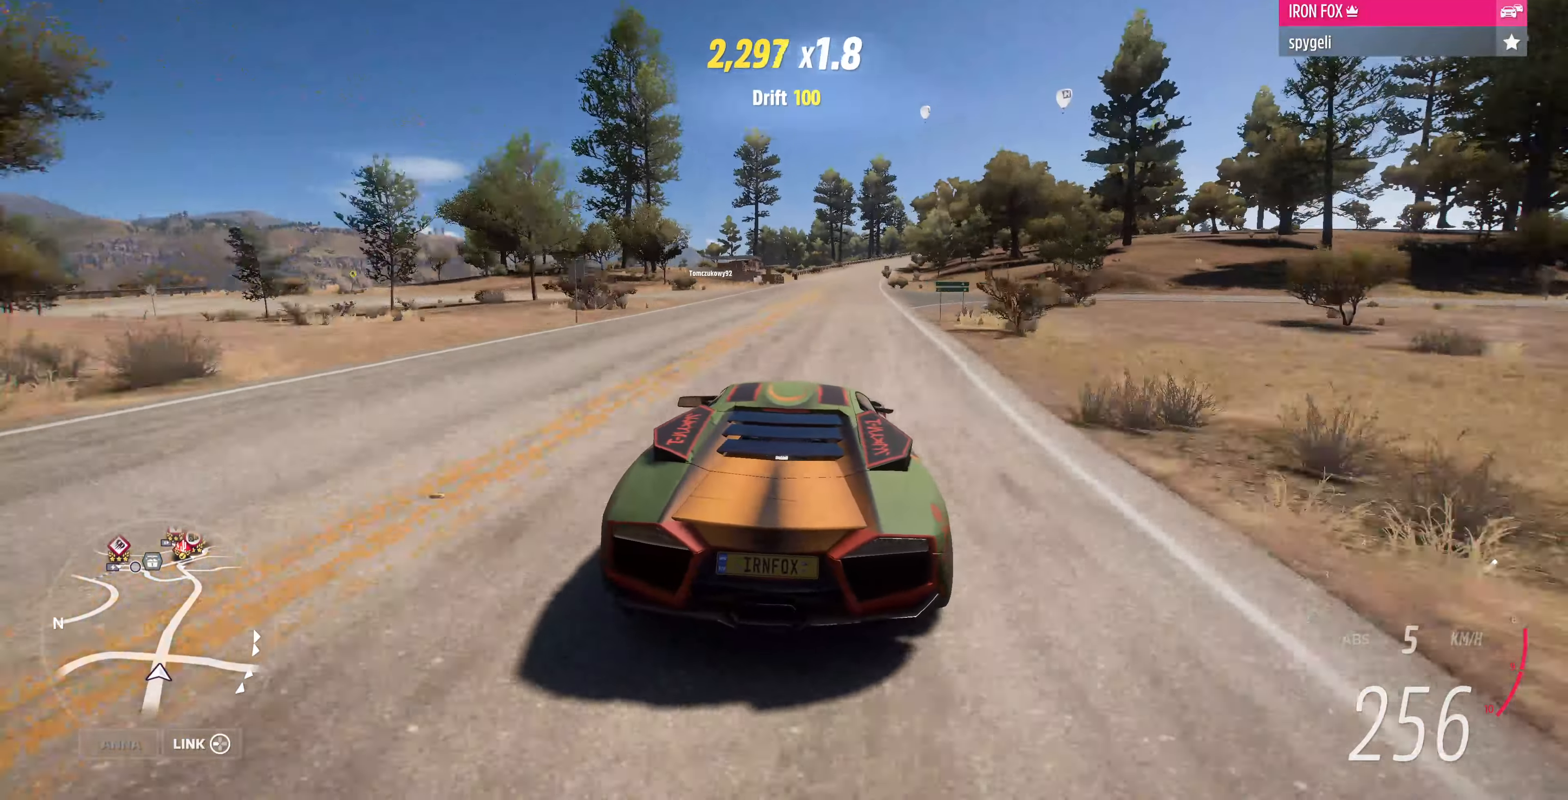
{"buttons": ["R2"], "left_stick": "center", "right_stick": "center", "events": []}
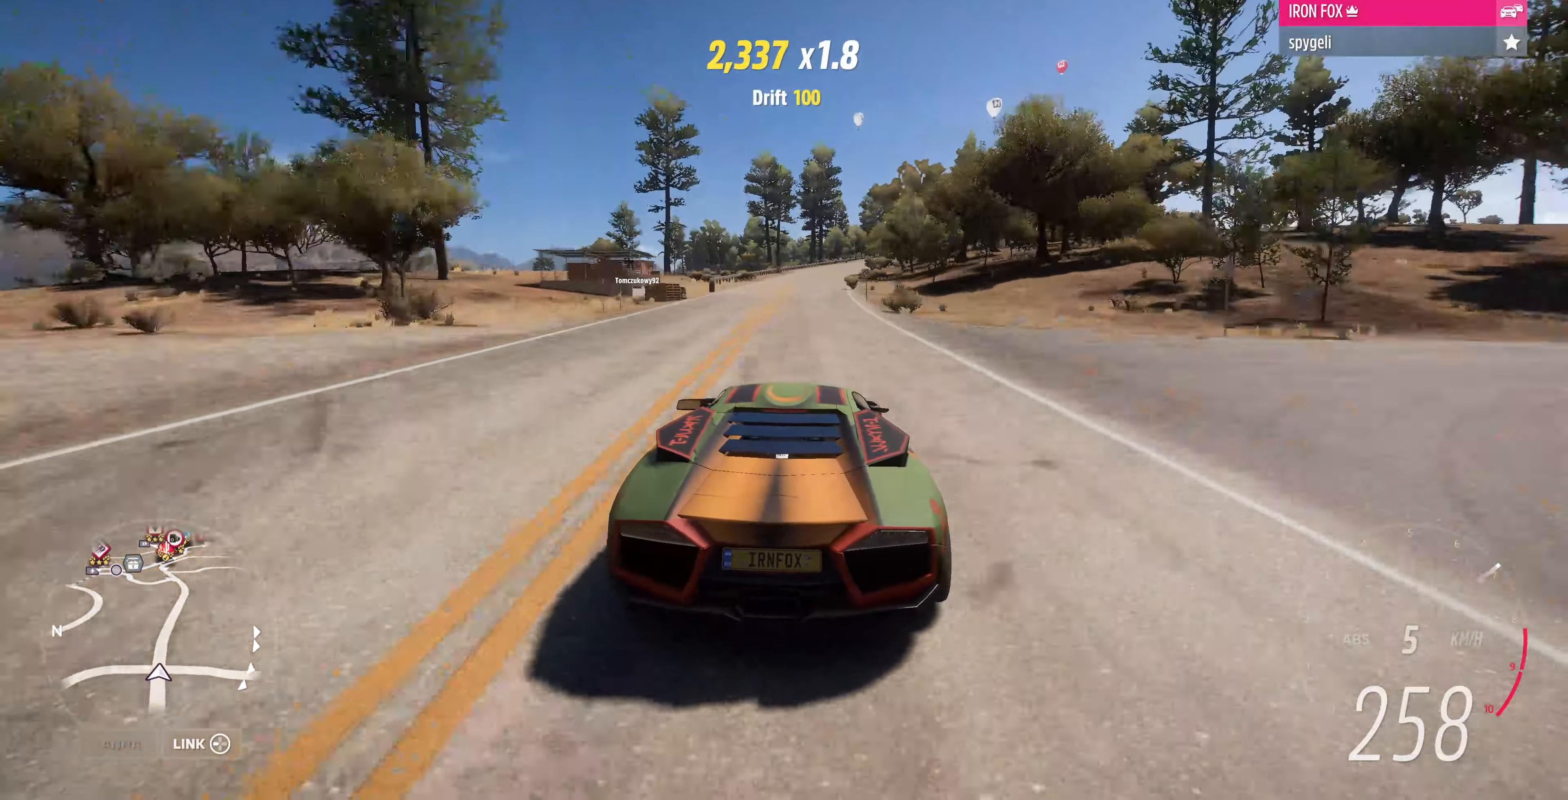
{"buttons": ["R2"], "left_stick": "center", "right_stick": "center", "events": []}
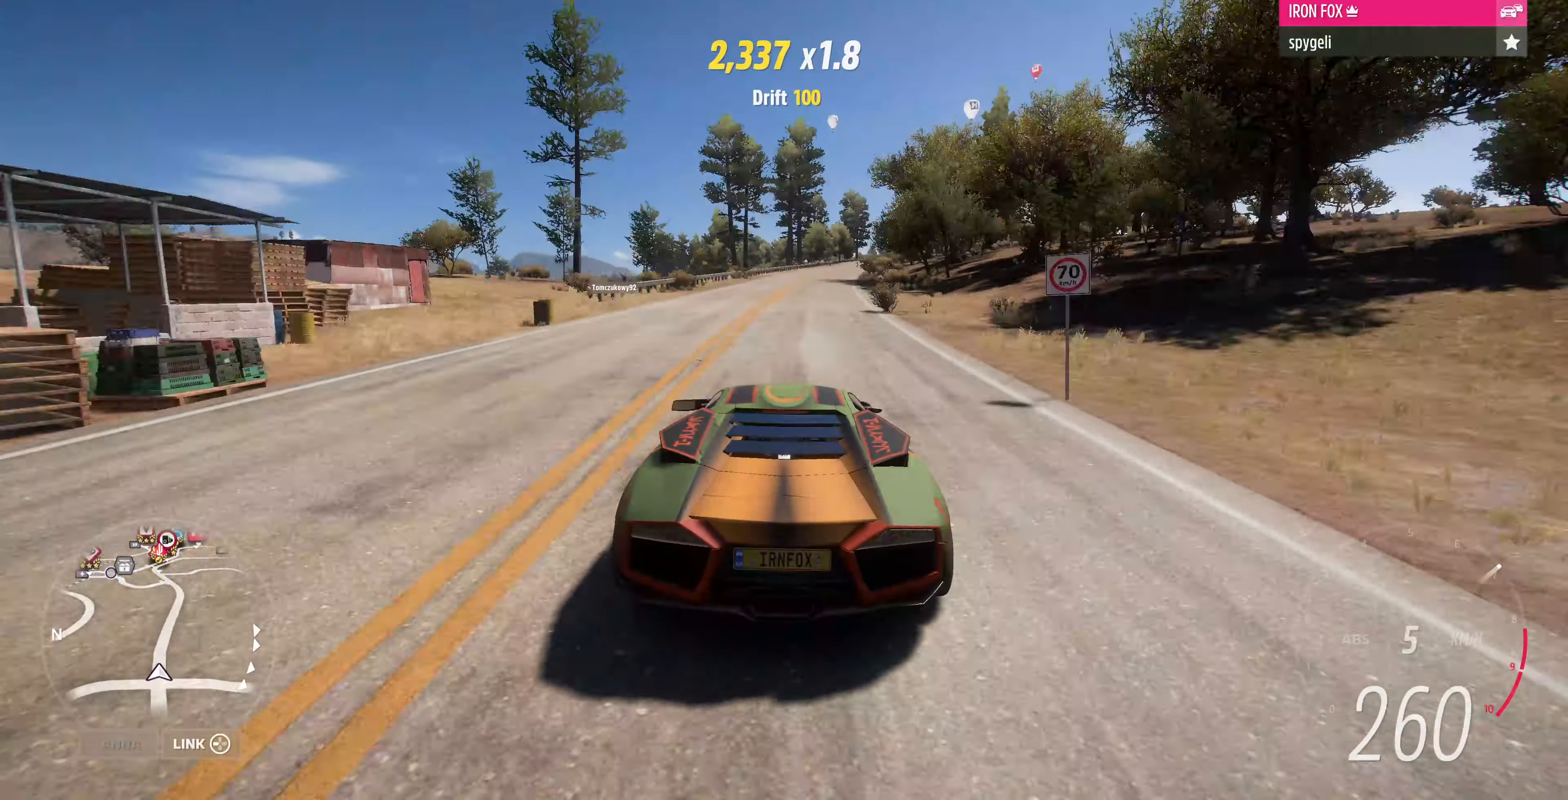
{"buttons": ["R2"], "left_stick": "center", "right_stick": "center", "events": []}
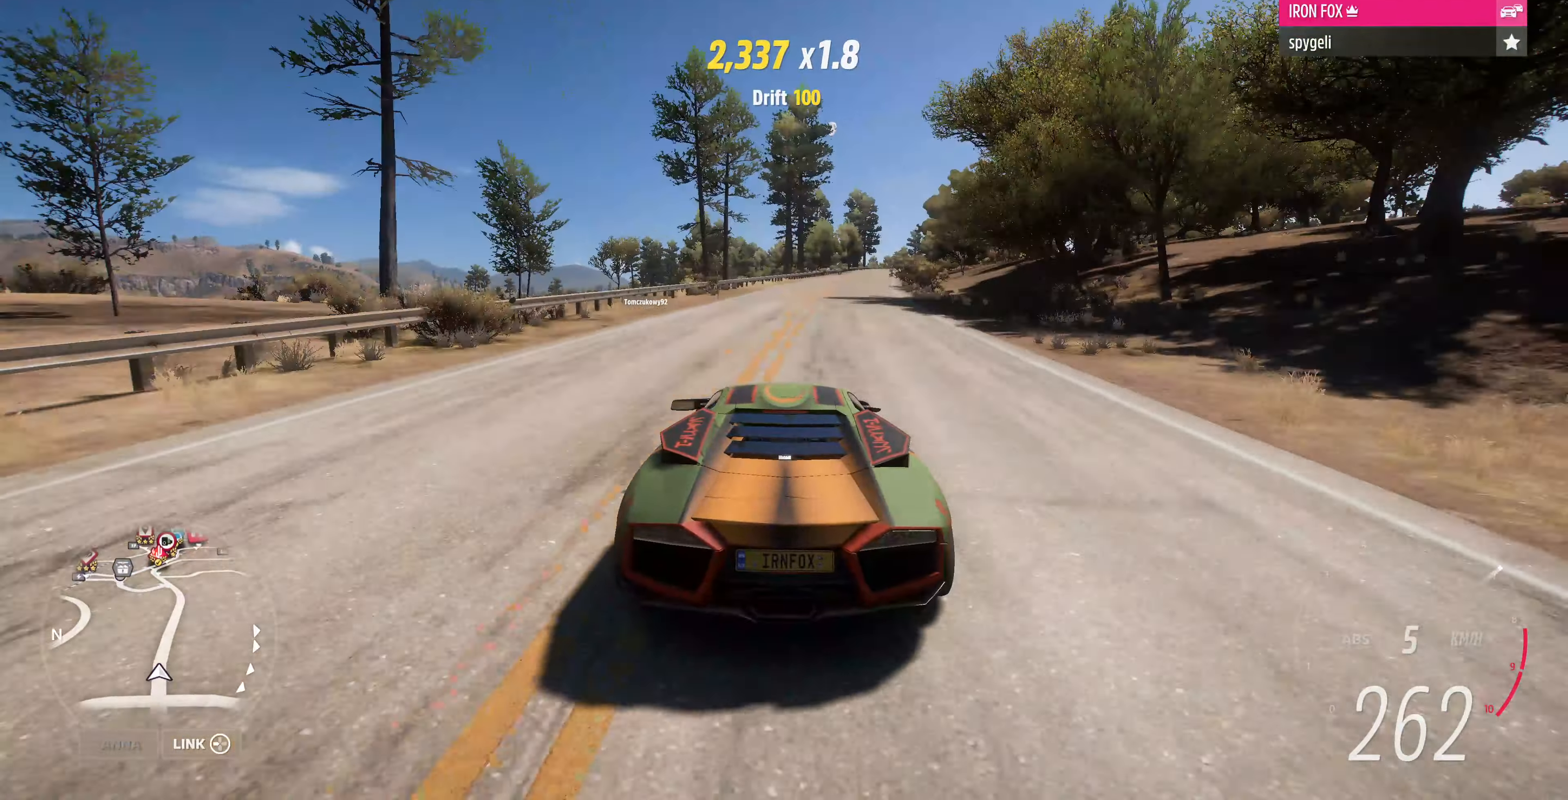
{"buttons": ["R2"], "left_stick": "right", "right_stick": "center", "events": [[33, "left_stick", "right"]]}
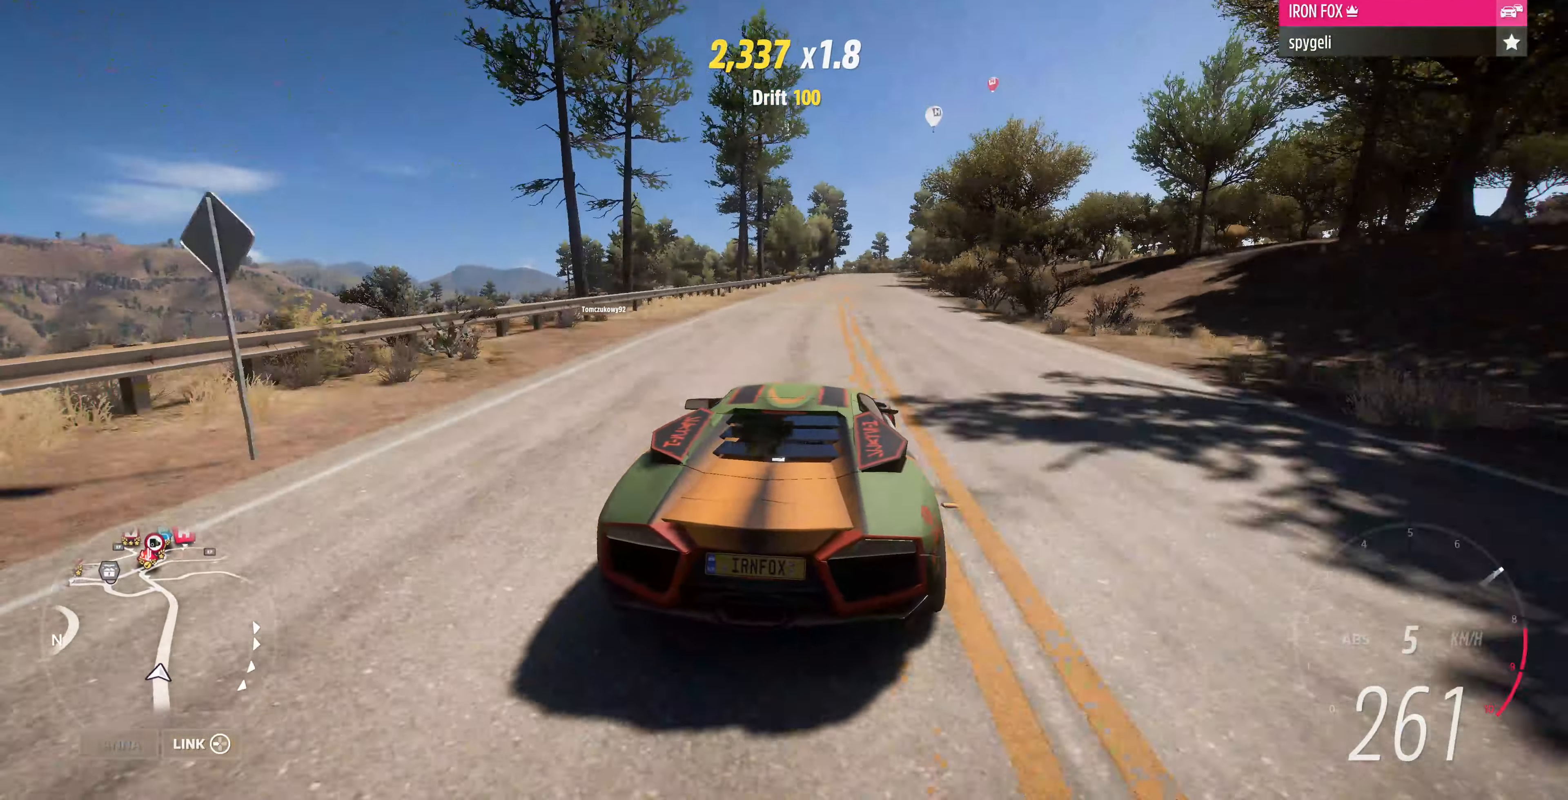
{"buttons": ["R2"], "left_stick": "right", "right_stick": "center", "events": []}
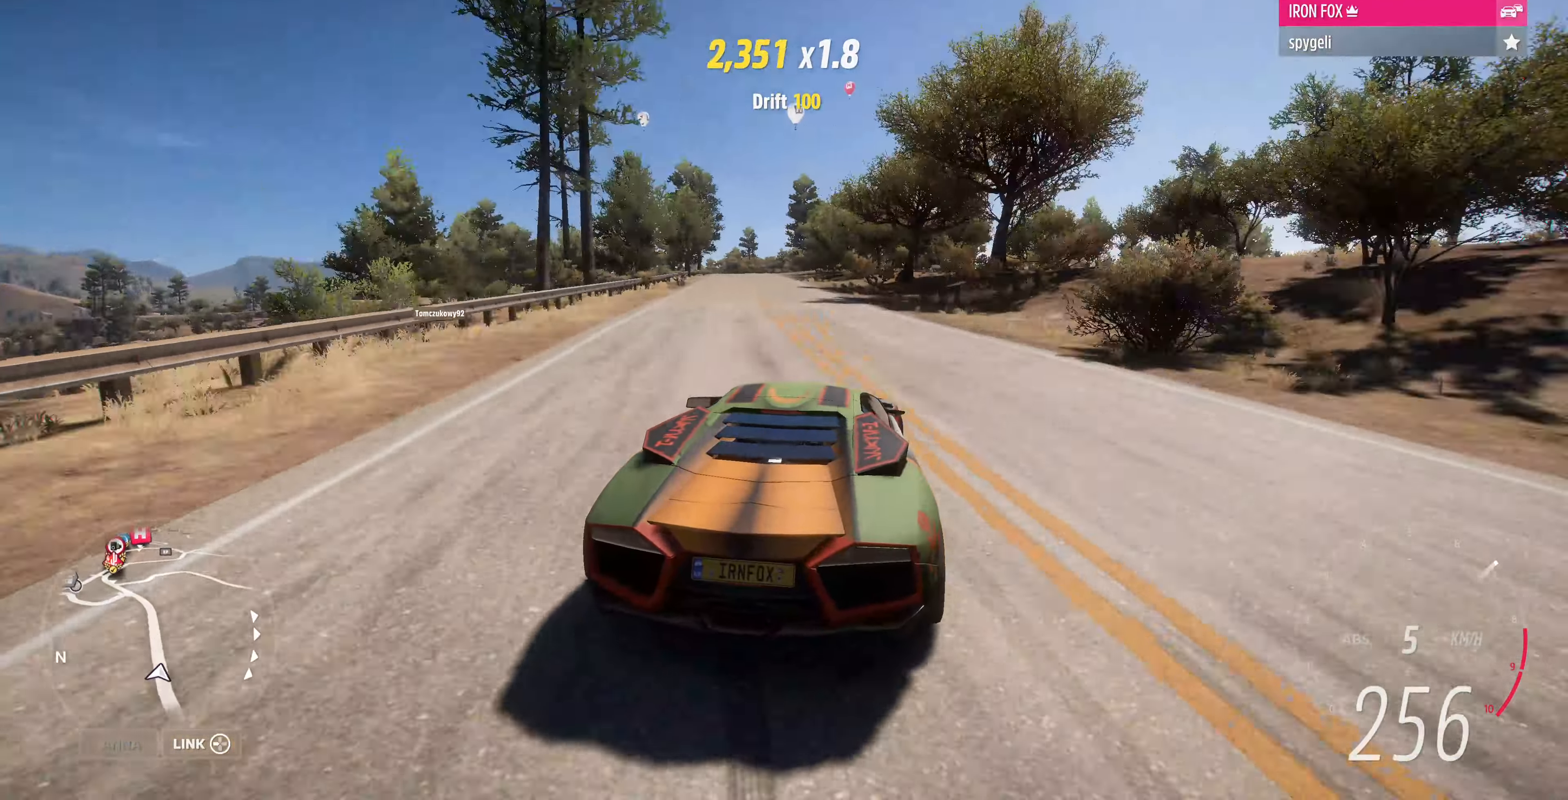
{"buttons": ["R2"], "left_stick": "left", "right_stick": "center", "events": [[267, "left_stick", "left"]]}
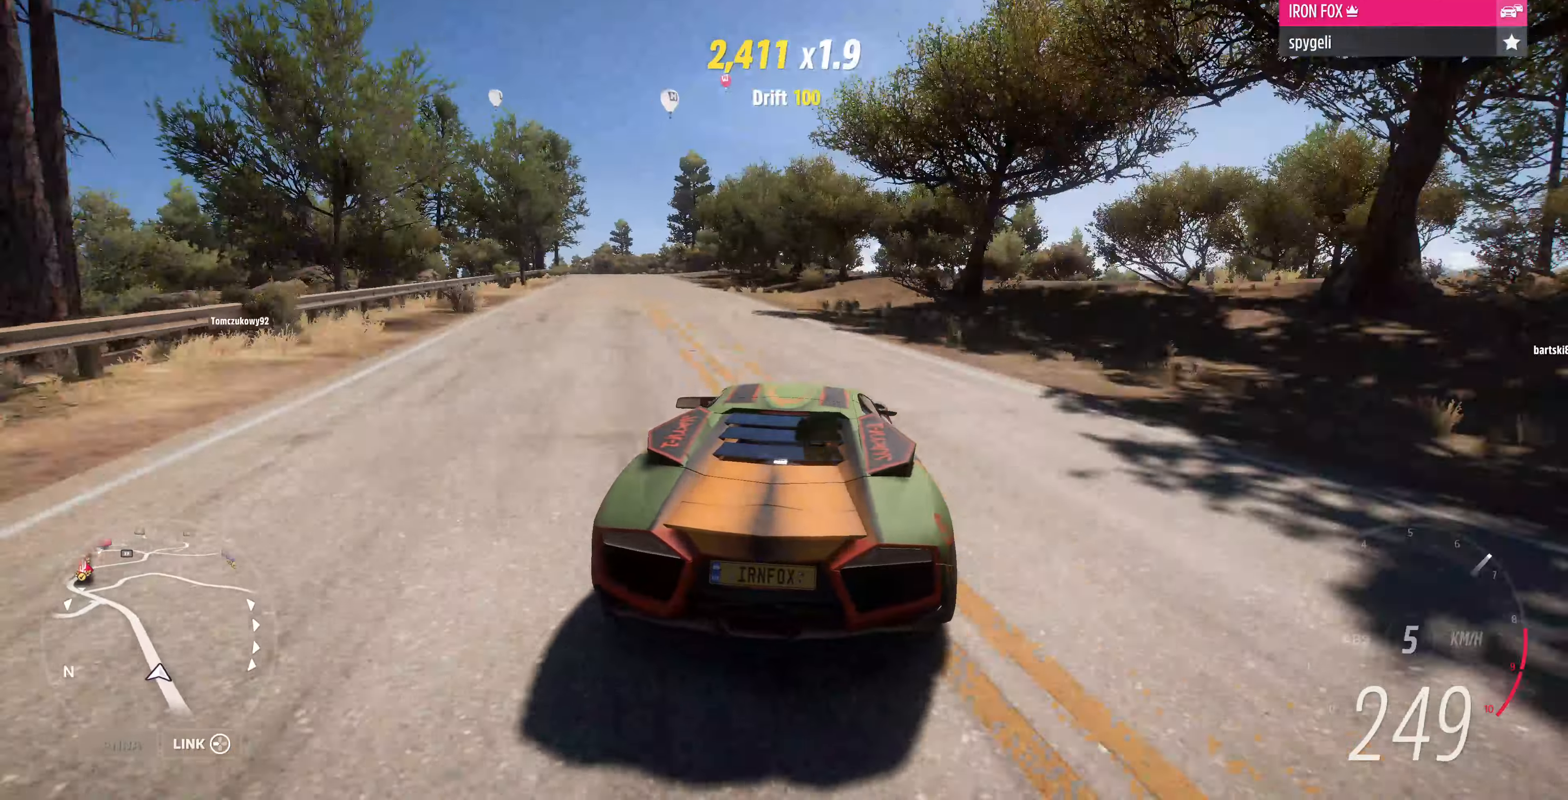
{"buttons": ["R2"], "left_stick": "right", "right_stick": "center", "events": [[334, "left_stick", "right"]]}
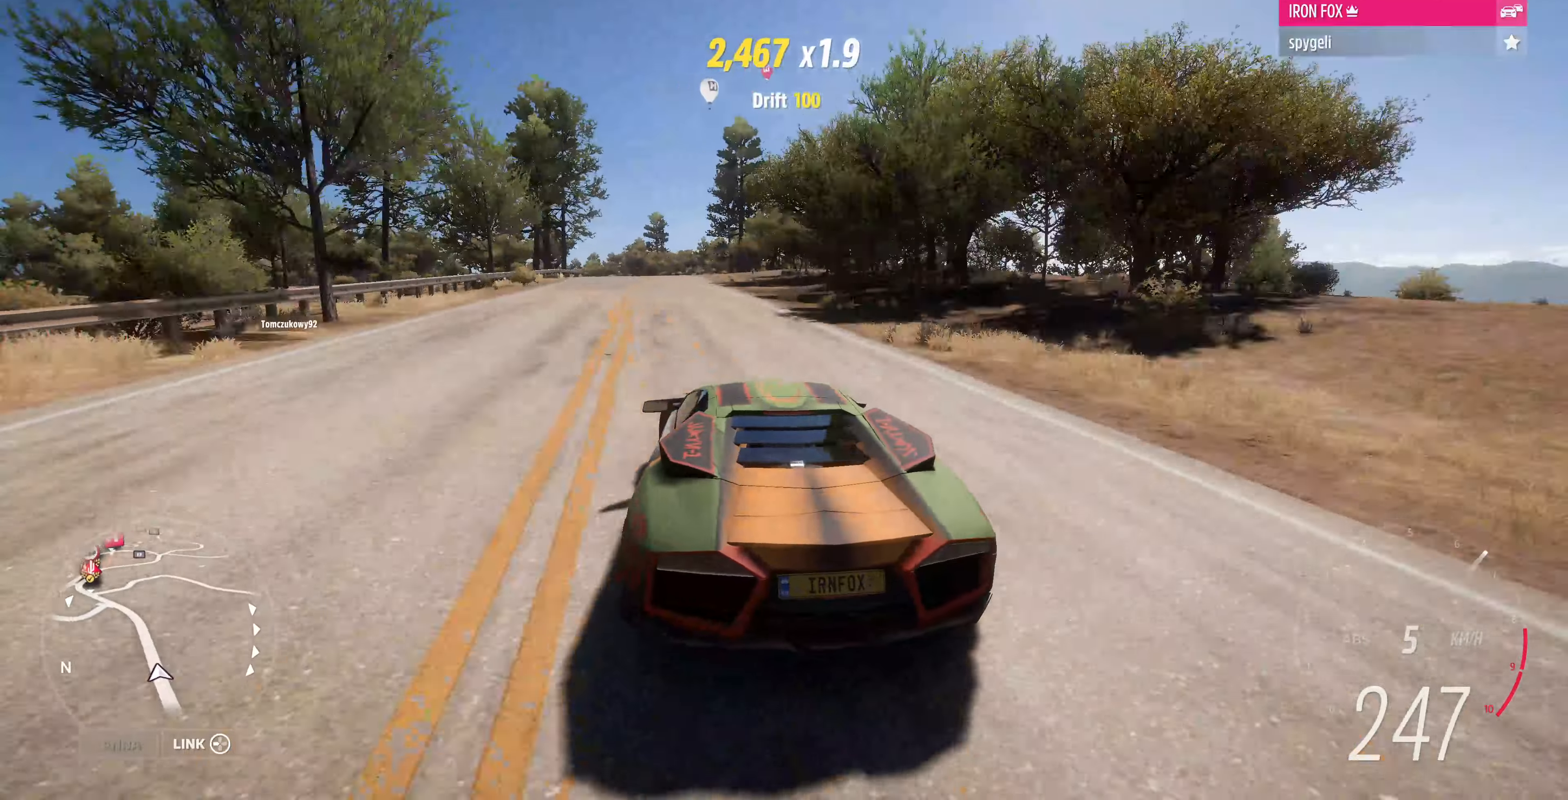
{"buttons": ["R2"], "left_stick": "center", "right_stick": "center", "events": [[67, "left_stick", "center"], [367, "left_stick", "right"], [500, "left_stick", "center"]]}
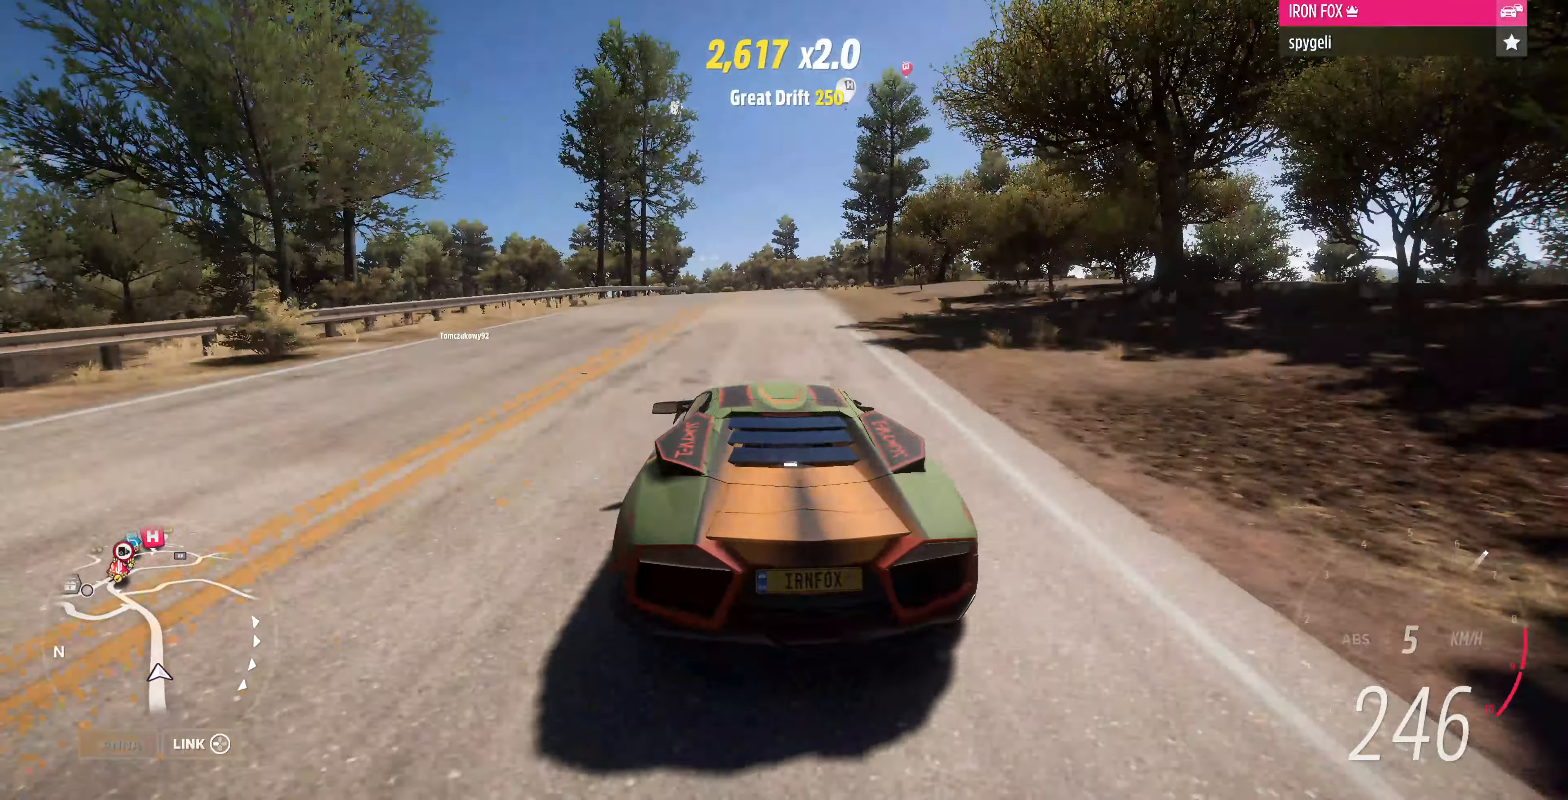
{"buttons": ["R2"], "left_stick": "center", "right_stick": "center", "events": [[300, "left_stick", "right"], [367, "left_stick", "center"]]}